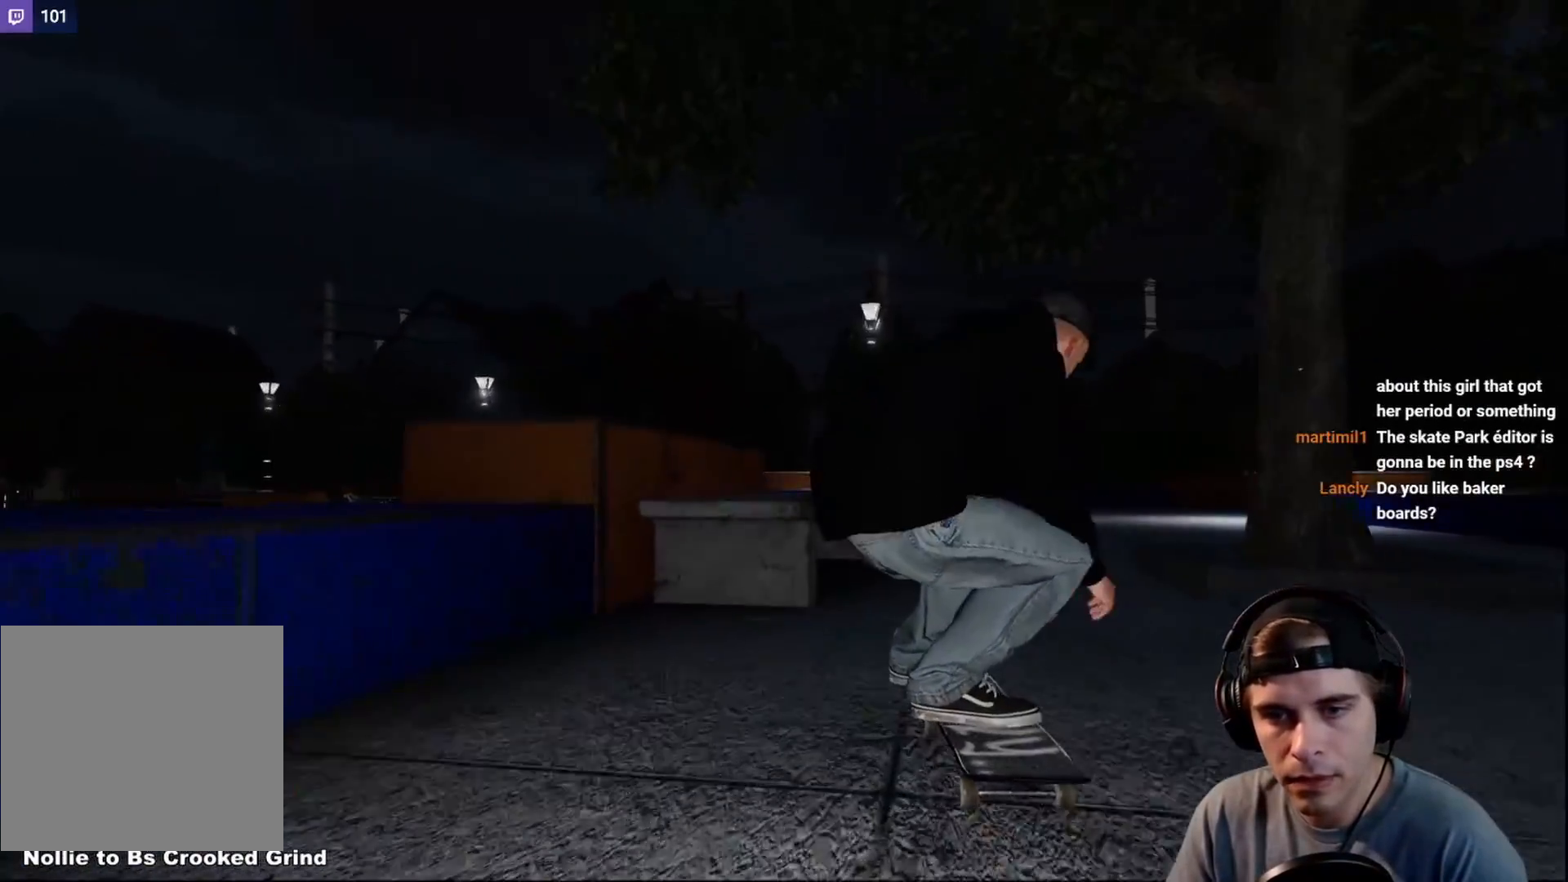
Gameplay with a controller (Xbox layout); each line is a JSON object with the inputs held at the frame after it. "events" lists button and stick changes between this image and that frame as [ms after this image, input, new state], when the widget could be followed in between. Not read: L3 R3.
{"buttons": ["L2"], "left_stick": "up", "right_stick": "up", "events": [[117, "L2", "down"], [117, "left_stick", "center"], [117, "right_stick", "center"], [250, "right_stick", "up"], [333, "L2", "up"], [400, "left_stick", "up"], [417, "L2", "down"]]}
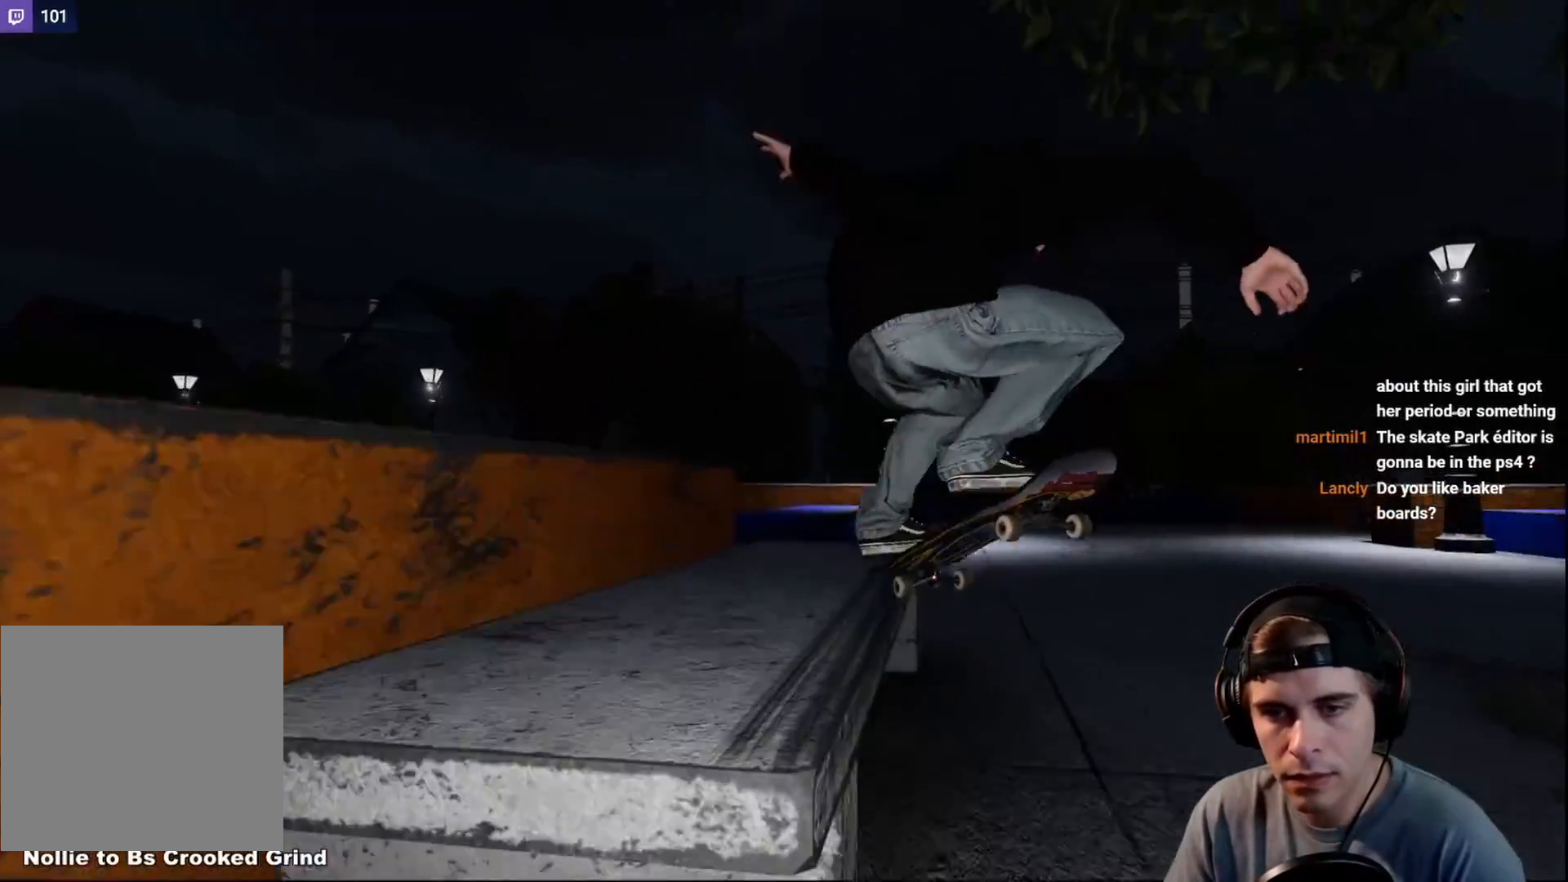
{"buttons": ["L2"], "left_stick": "left", "right_stick": "up-right", "events": [[400, "right_stick", "up-right"], [450, "left_stick", "left"]]}
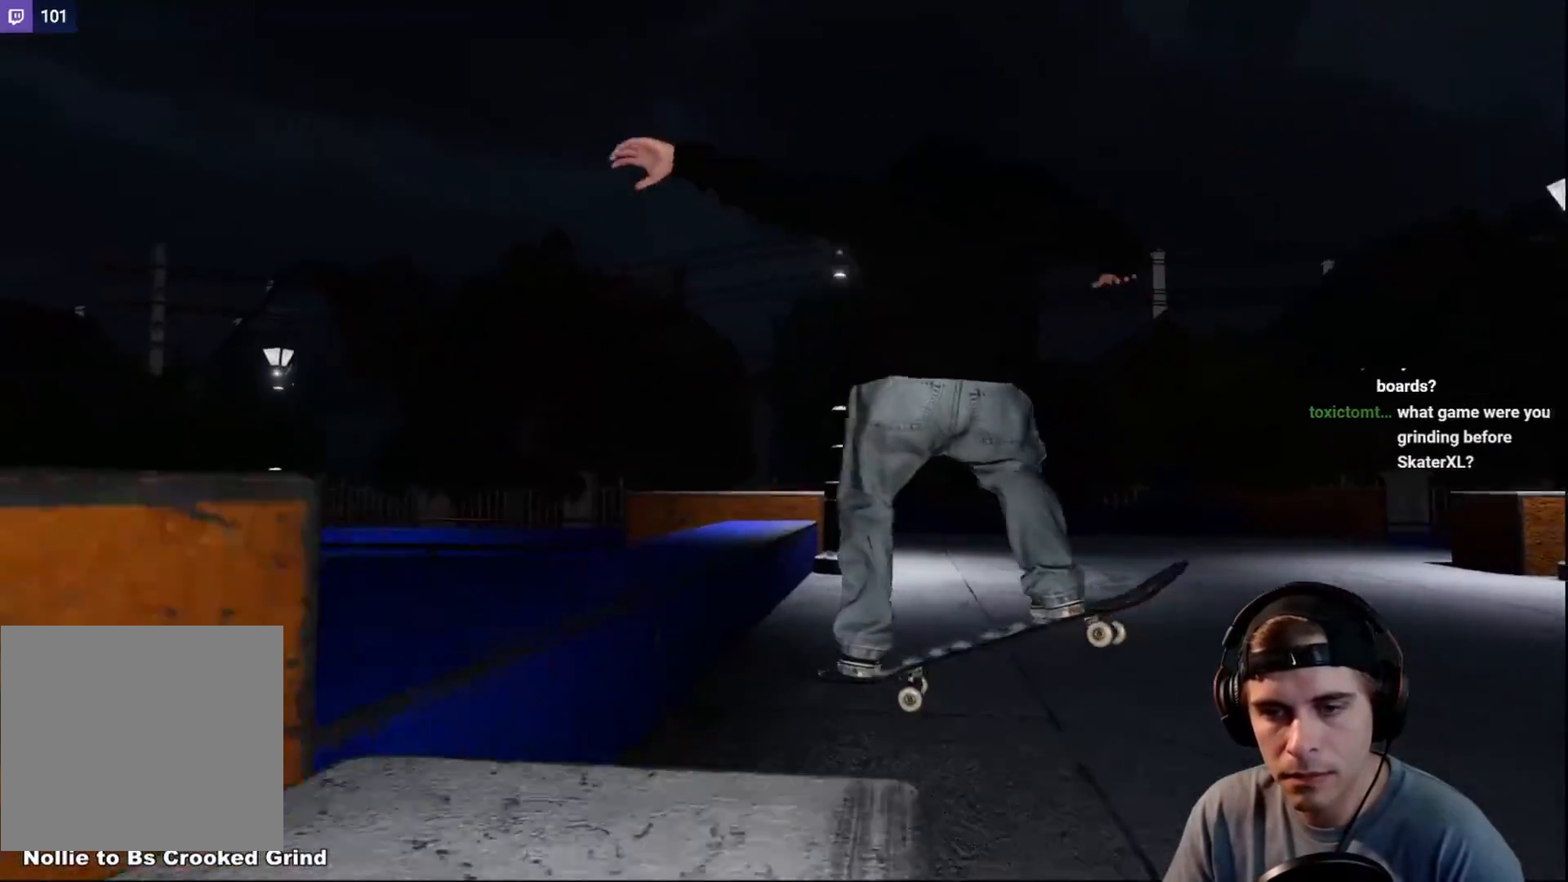
{"buttons": ["R2"], "left_stick": "center", "right_stick": "center", "events": [[100, "right_stick", "right"], [200, "L2", "up"], [200, "left_stick", "center"], [250, "right_stick", "center"], [450, "R2", "down"]]}
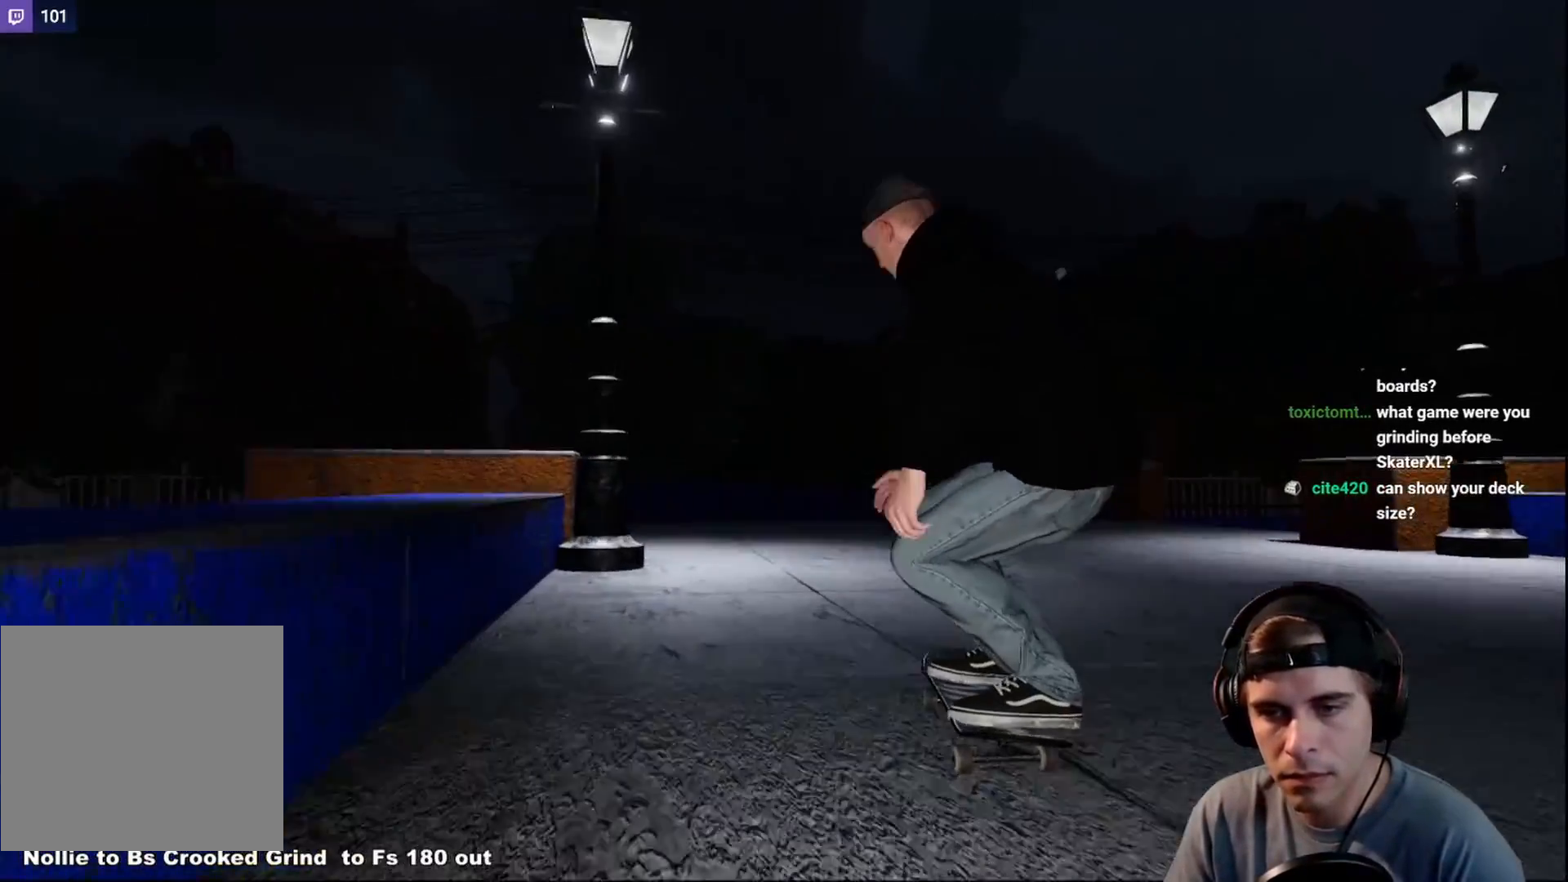
{"buttons": ["L2", "DPAD_RIGHT"], "left_stick": "center", "right_stick": "center", "events": [[200, "R2", "up"], [250, "L2", "down"], [450, "DPAD_RIGHT", "down"]]}
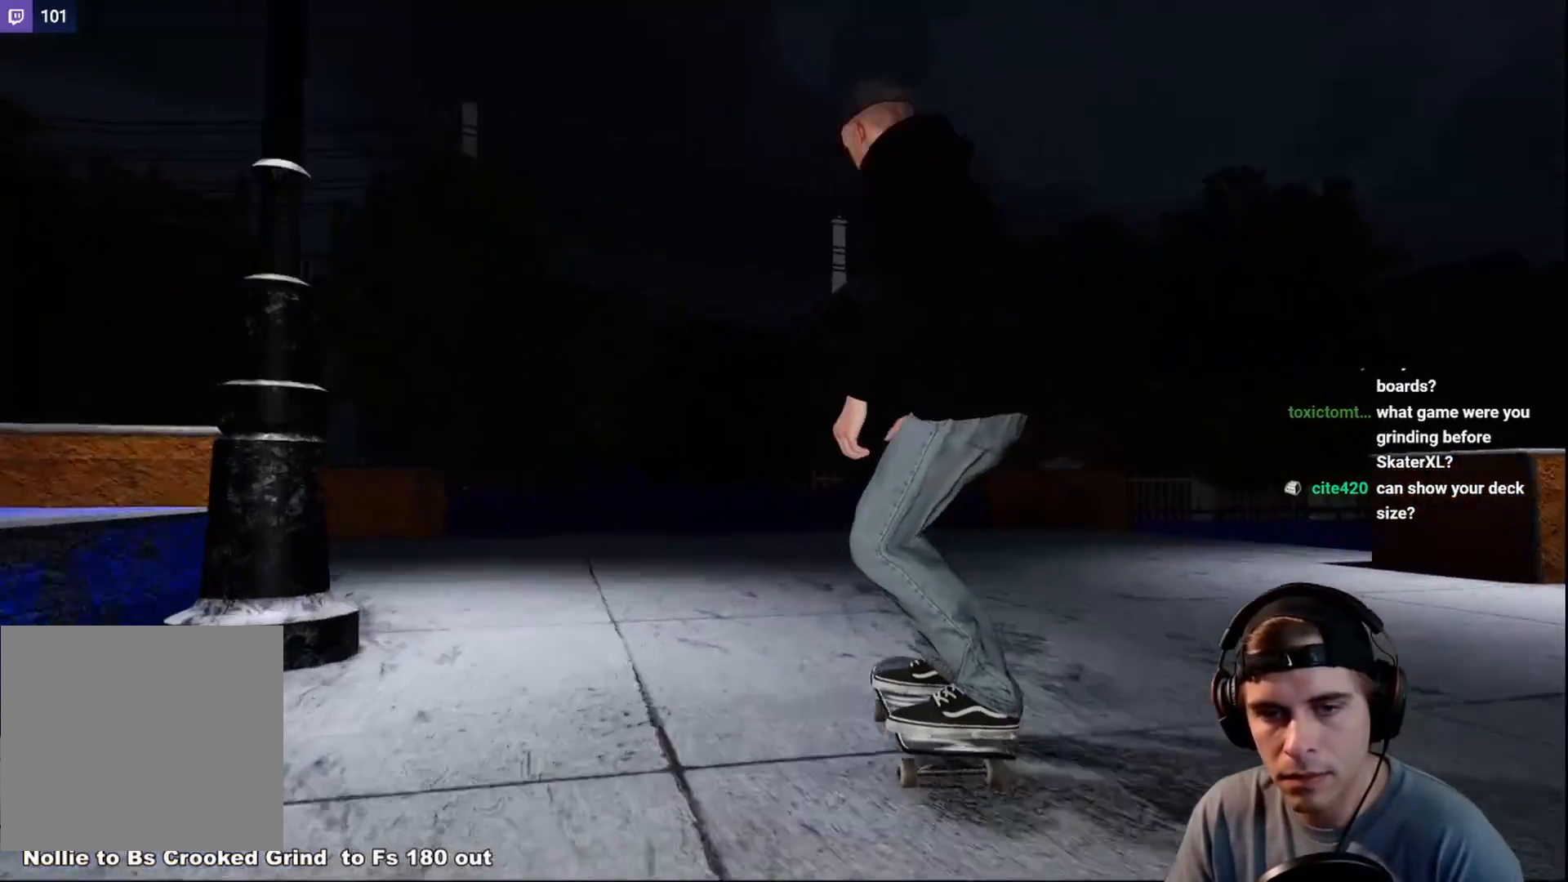
{"buttons": ["L2"], "left_stick": "center", "right_stick": "center", "events": [[100, "DPAD_RIGHT", "up"]]}
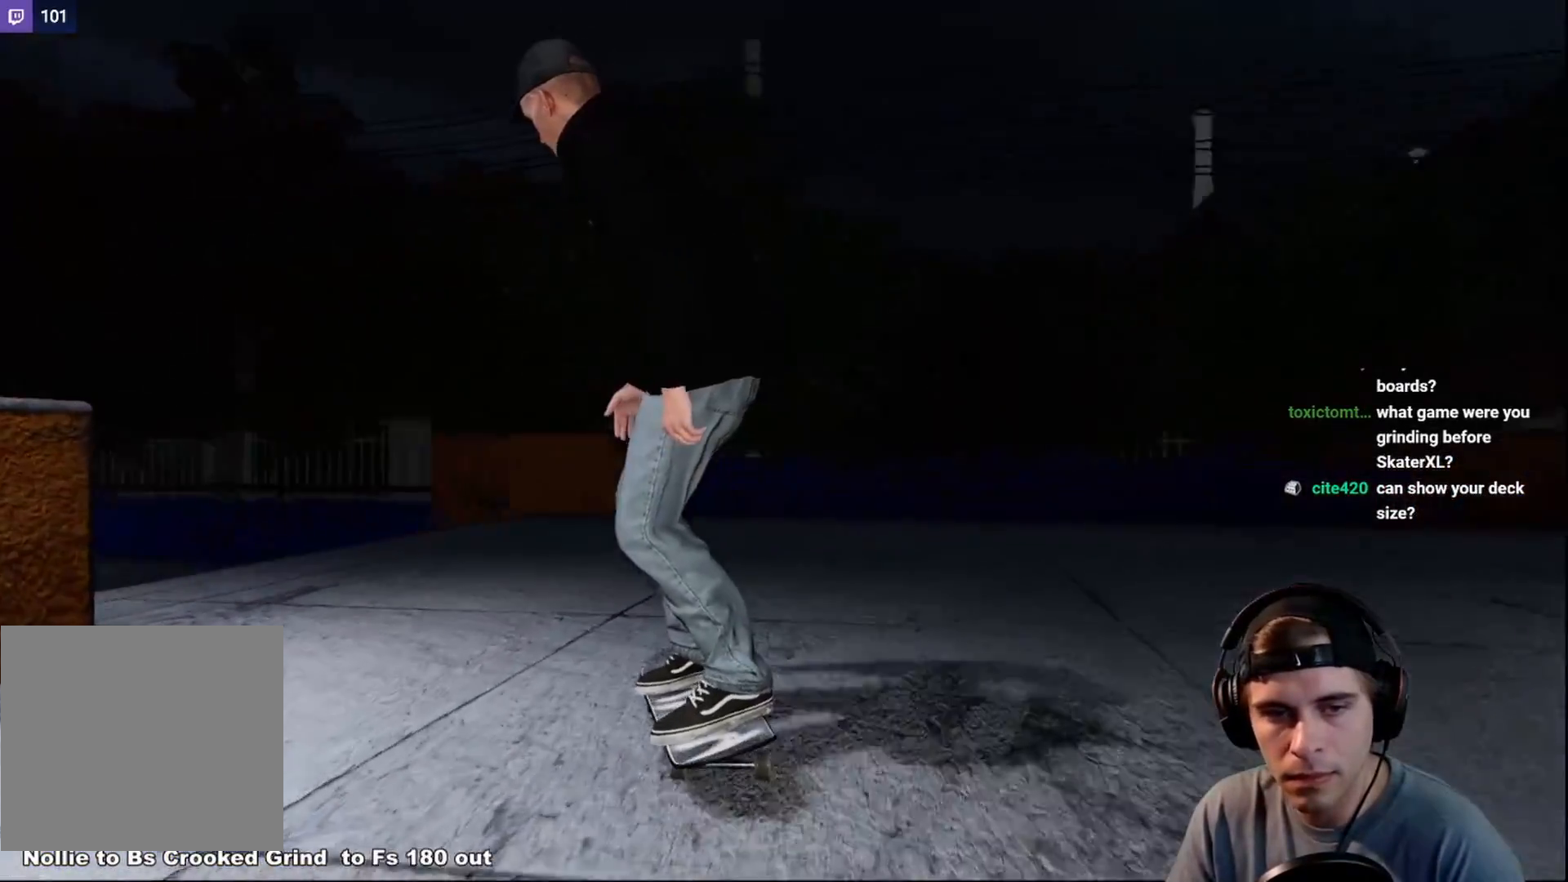
{"buttons": ["L2"], "left_stick": "up", "right_stick": "center", "events": [[167, "L2", "up"], [267, "left_stick", "up"], [500, "L2", "down"]]}
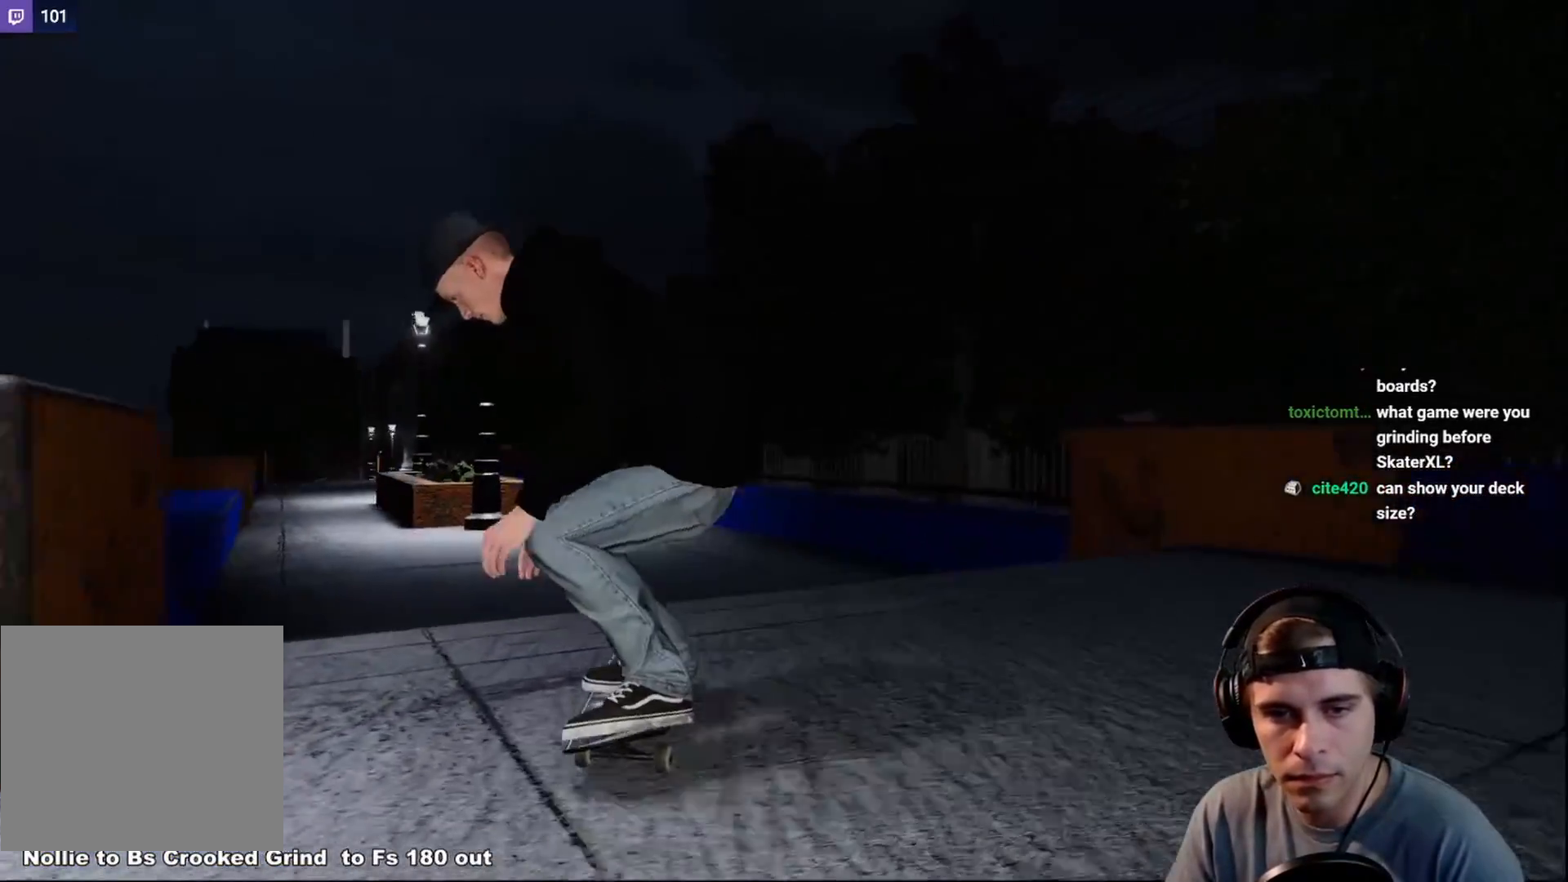
{"buttons": ["L2"], "left_stick": "center", "right_stick": "center", "events": [[50, "right_stick", "down-left"], [100, "left_stick", "center"], [200, "right_stick", "center"]]}
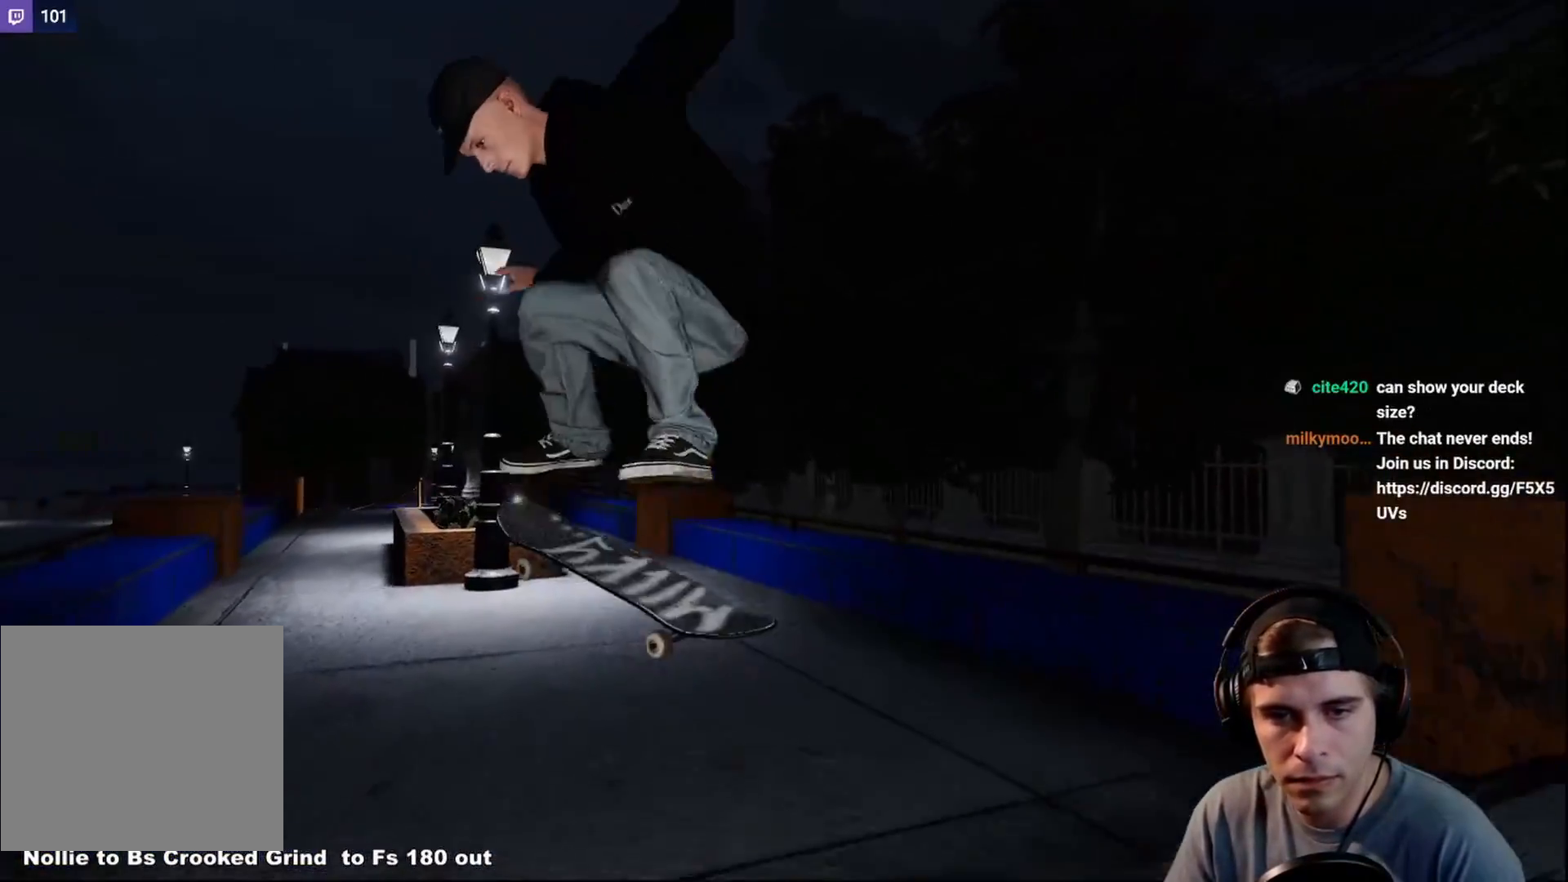
{"buttons": [], "left_stick": "center", "right_stick": "center", "events": [[50, "left_stick", "right"], [150, "left_stick", "center"], [350, "L2", "up"]]}
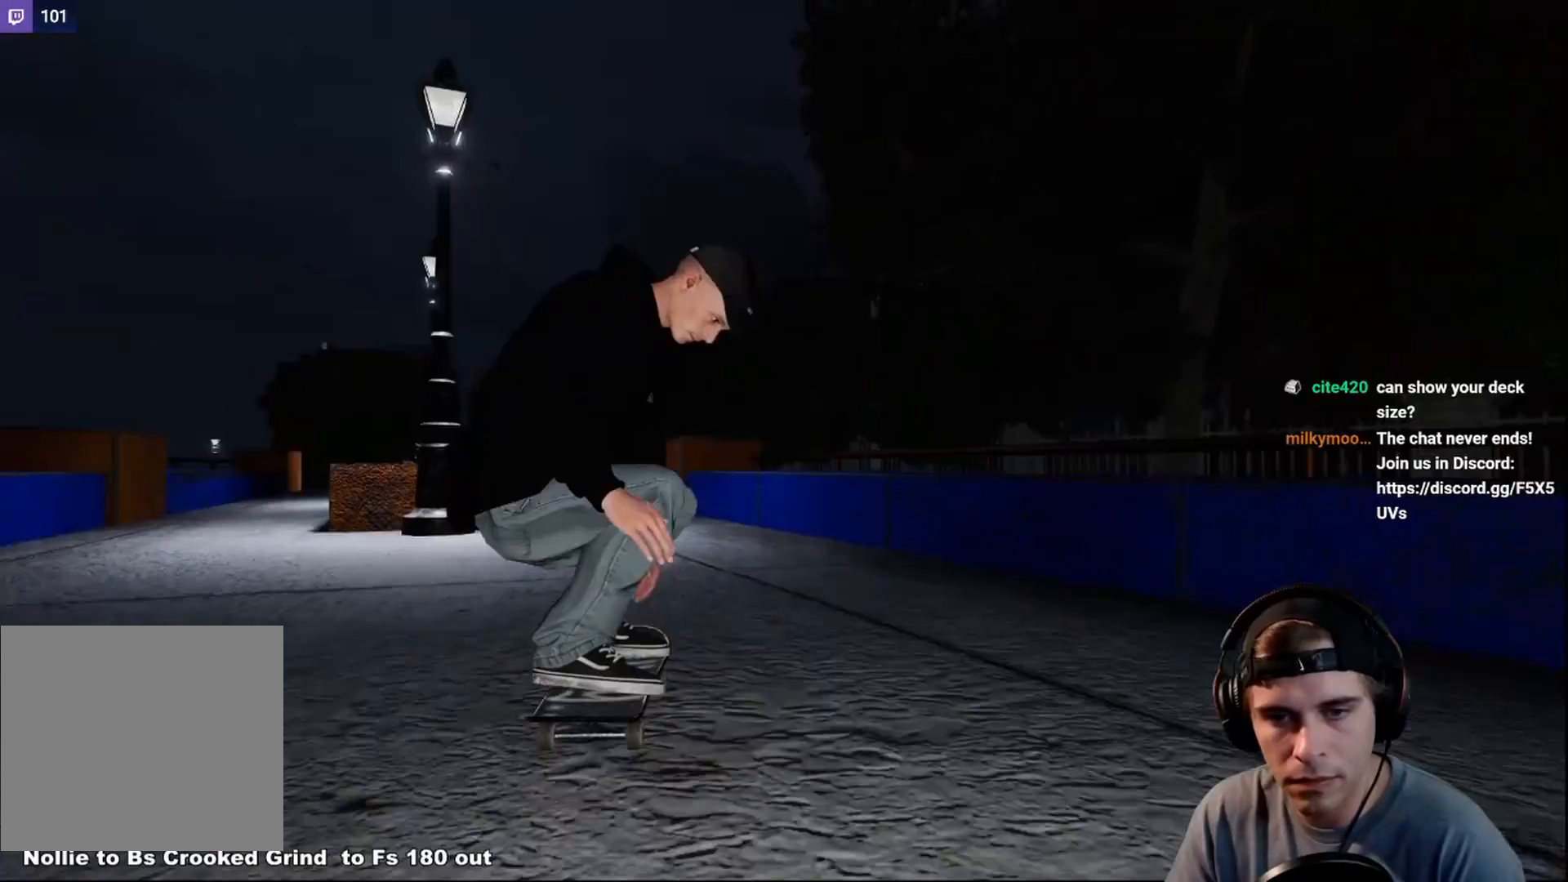
{"buttons": ["L2"], "left_stick": "center", "right_stick": "center", "events": [[17, "DPAD_RIGHT", "down"], [83, "DPAD_RIGHT", "up"], [250, "L2", "down"], [417, "L2", "up"], [450, "L2", "down"]]}
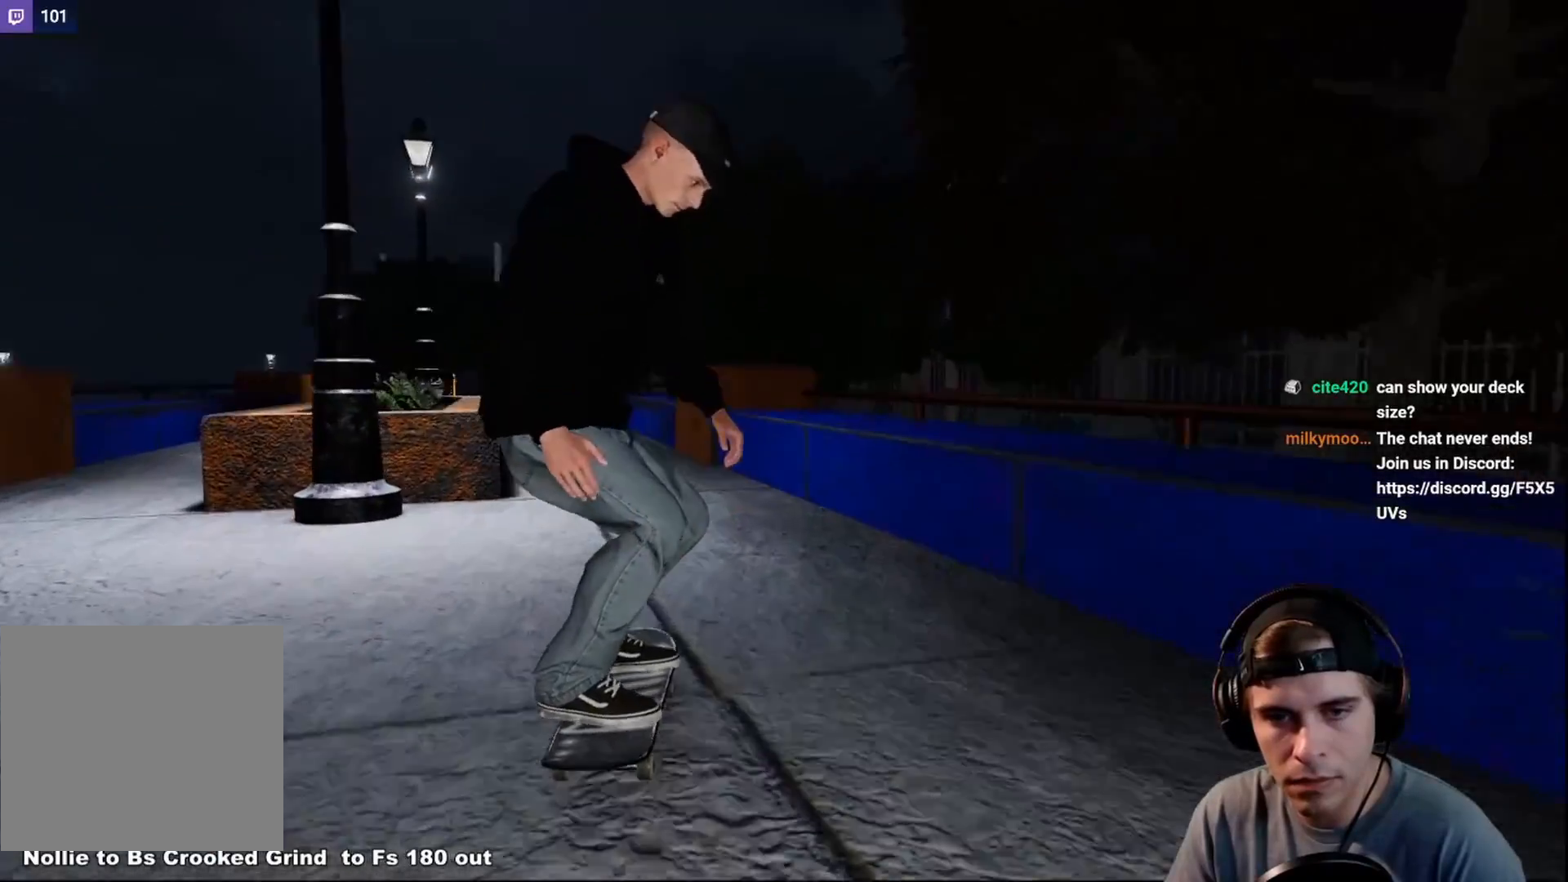
{"buttons": ["L2"], "left_stick": "center", "right_stick": "center", "events": [[133, "L2", "up"], [200, "L2", "down"], [350, "L2", "up"], [400, "L2", "down"]]}
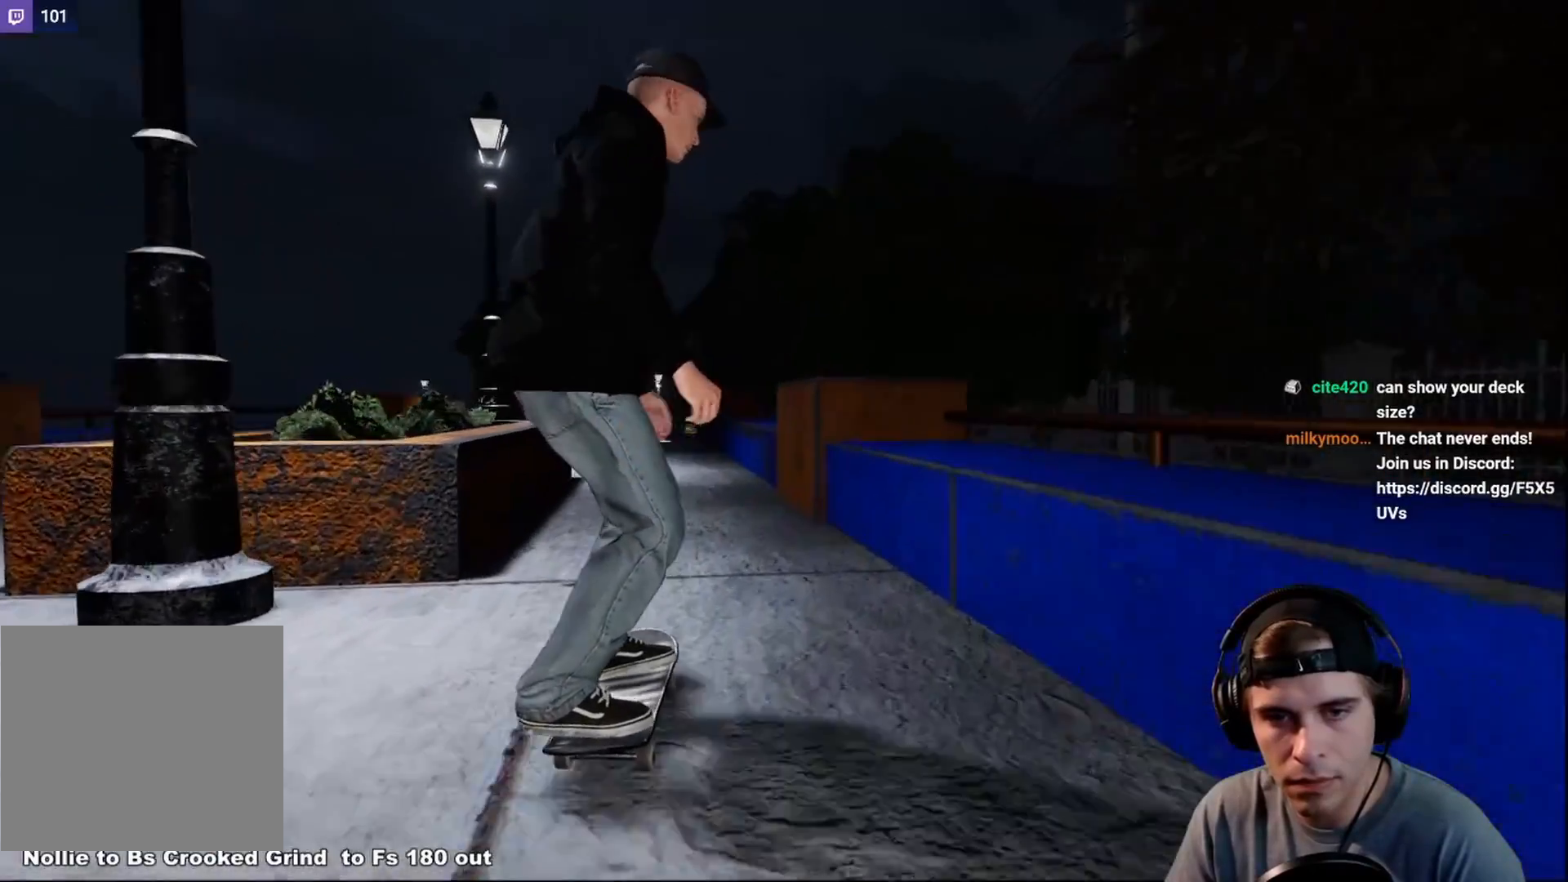
{"buttons": [], "left_stick": "center", "right_stick": "down", "events": [[17, "L2", "up"], [117, "L2", "down"], [300, "right_stick", "down"], [367, "L2", "up"]]}
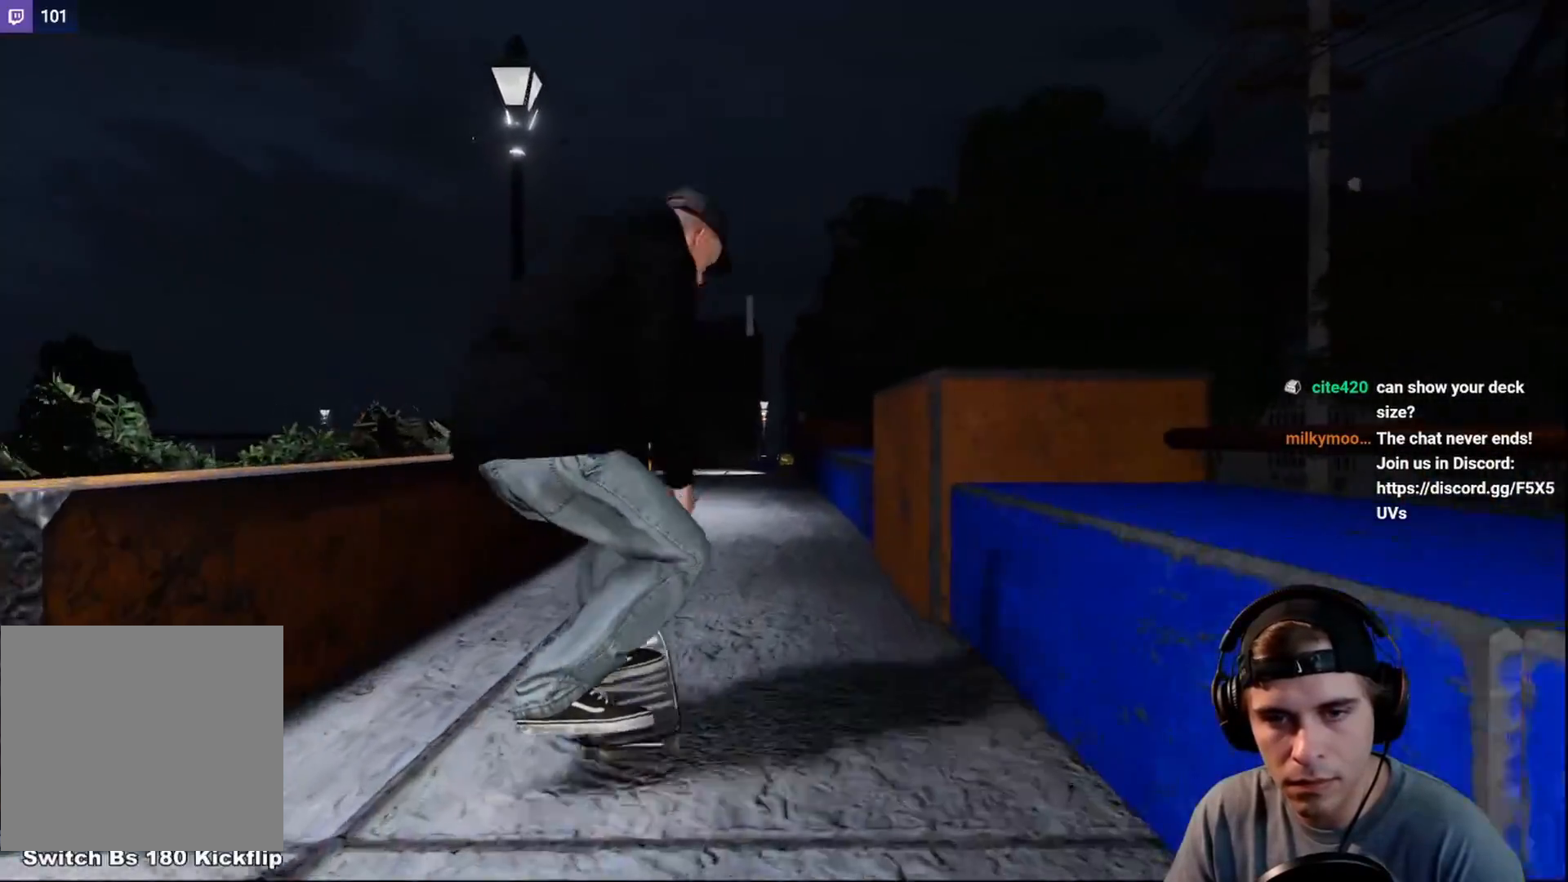
{"buttons": [], "left_stick": "center", "right_stick": "center", "events": [[17, "right_stick", "right"], [100, "right_stick", "center"]]}
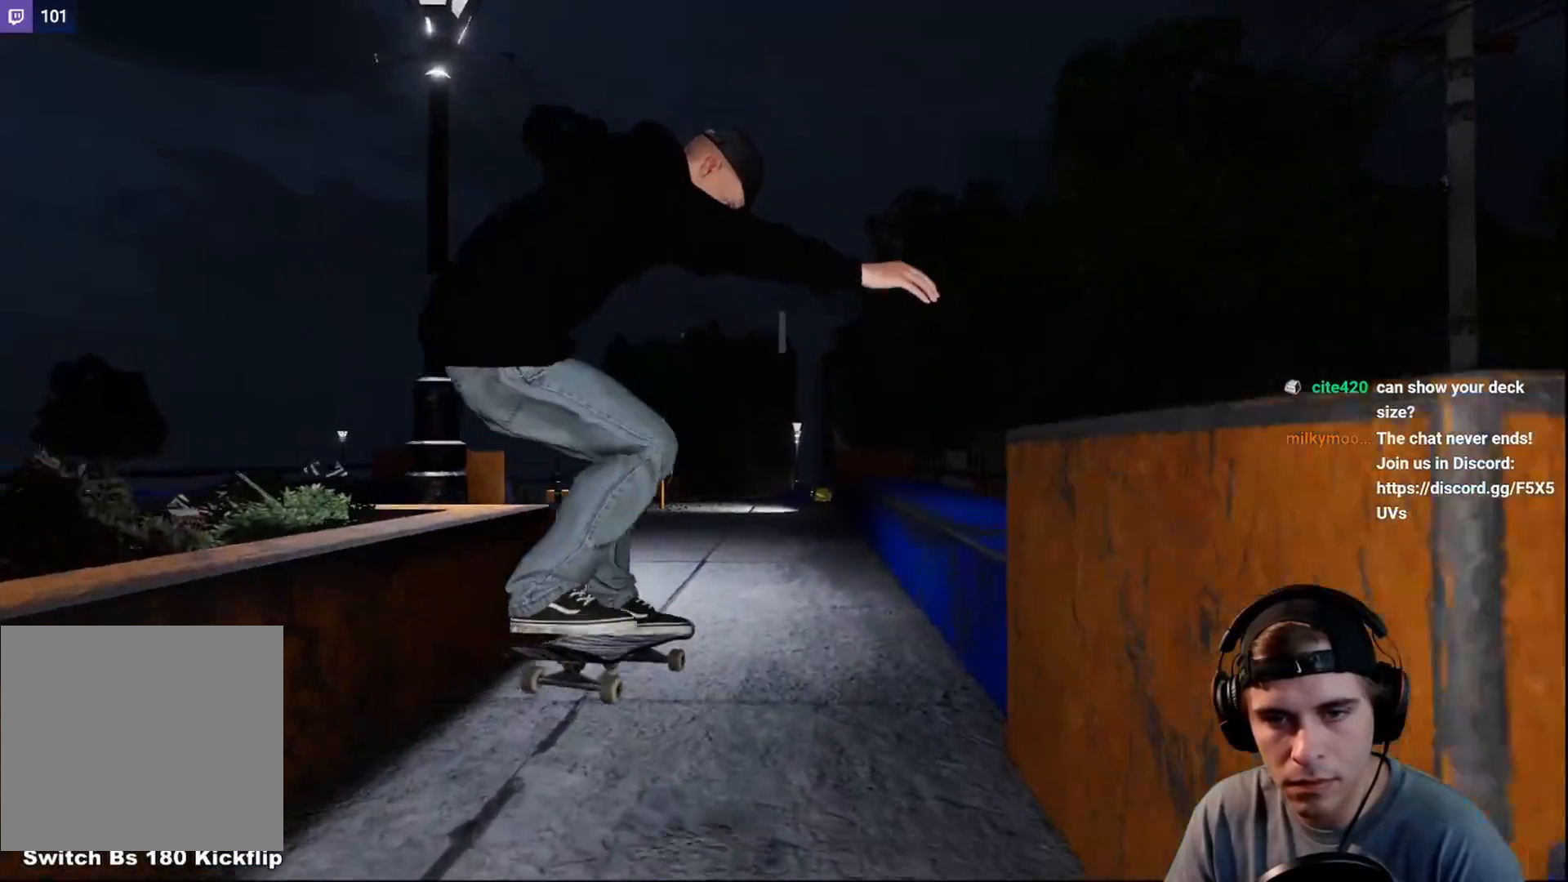
{"buttons": ["L2"], "left_stick": "center", "right_stick": "center", "events": [[67, "L2", "down"]]}
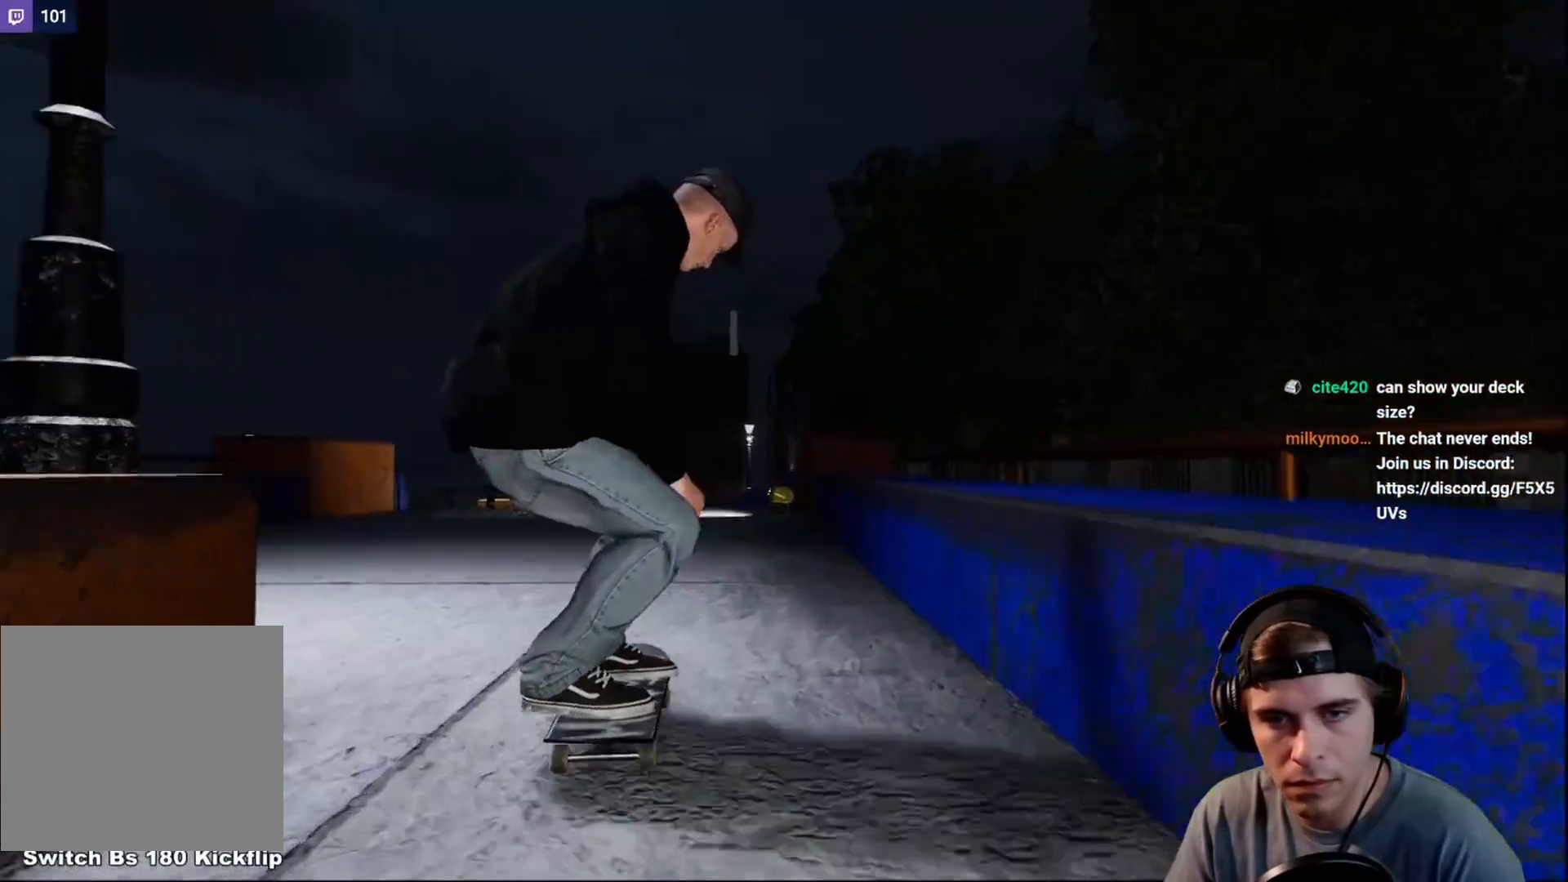
{"buttons": ["R2"], "left_stick": "center", "right_stick": "center", "events": [[333, "L2", "up"], [433, "R2", "down"]]}
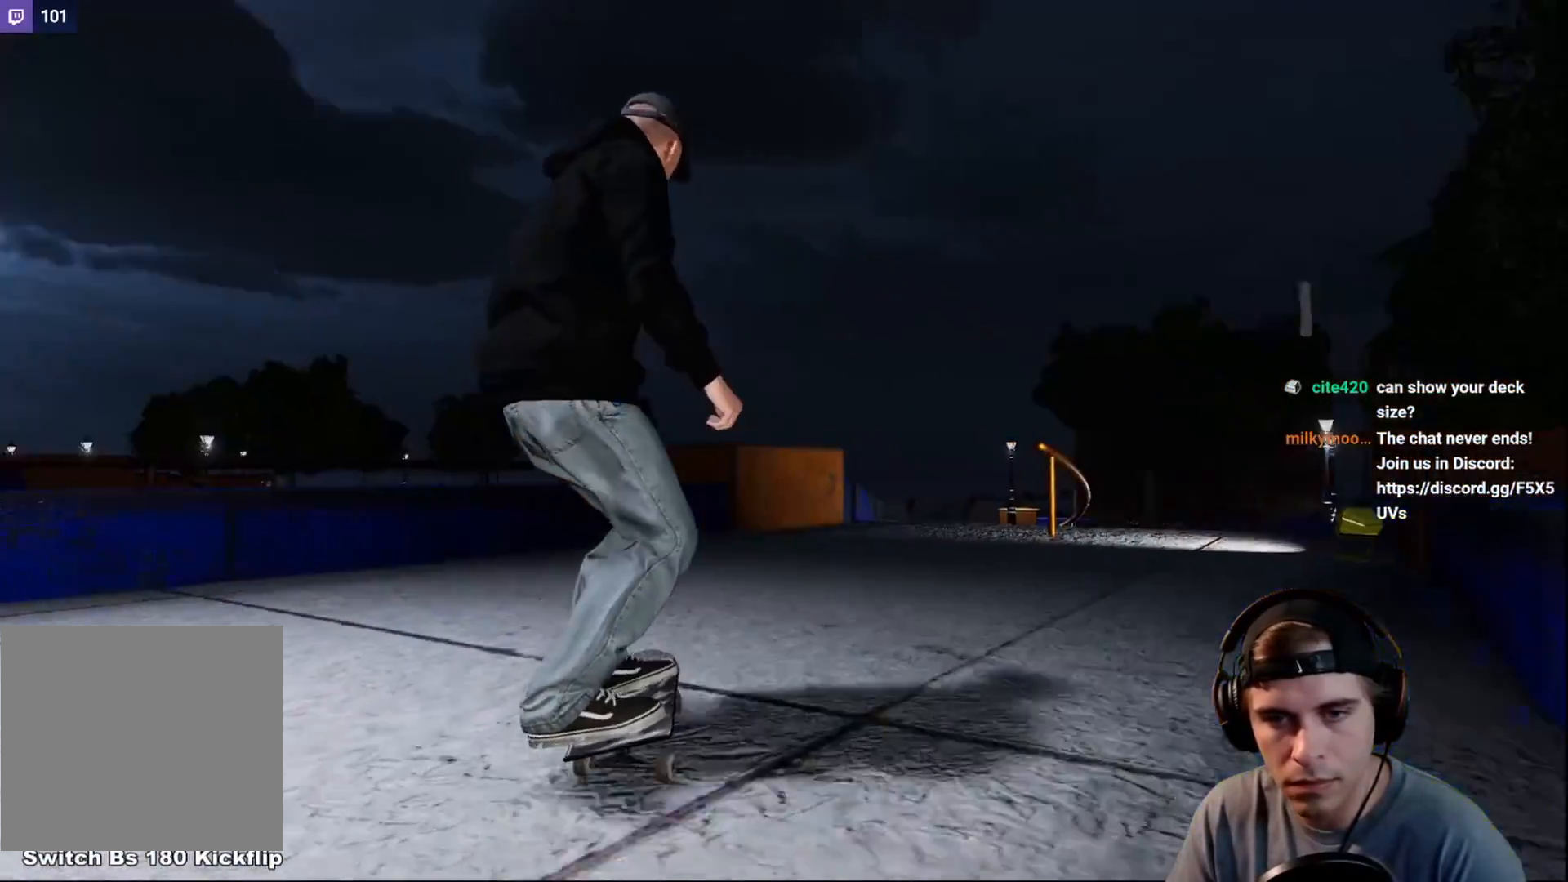
{"buttons": [], "left_stick": "center", "right_stick": "center", "events": [[450, "R2", "up"]]}
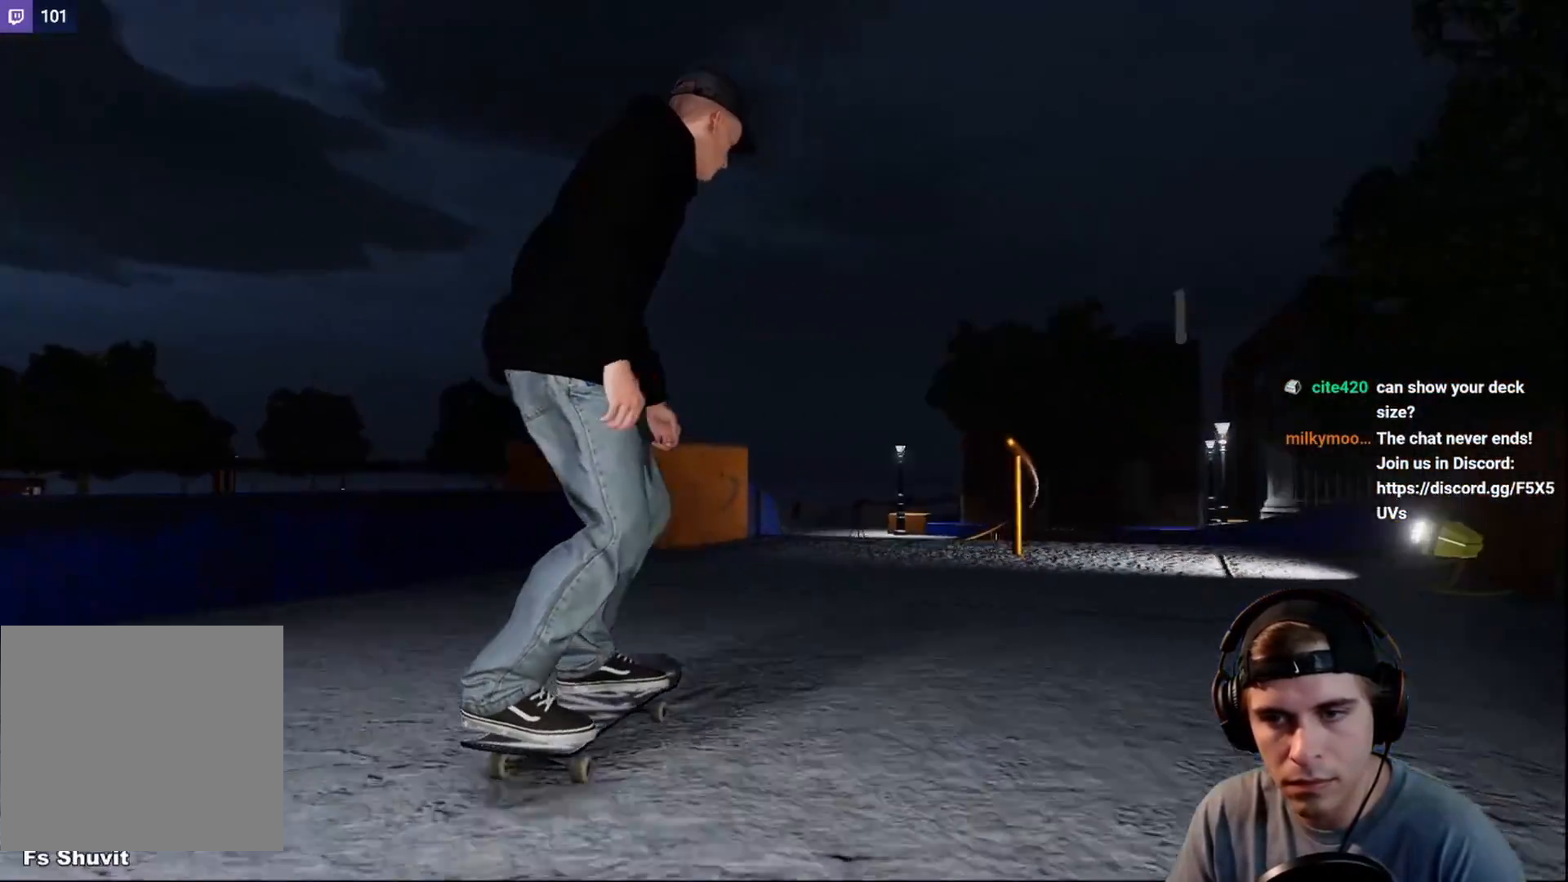
{"buttons": [], "left_stick": "center", "right_stick": "center", "events": [[133, "R2", "down"], [233, "R2", "up"], [350, "R2", "down"], [483, "R2", "up"]]}
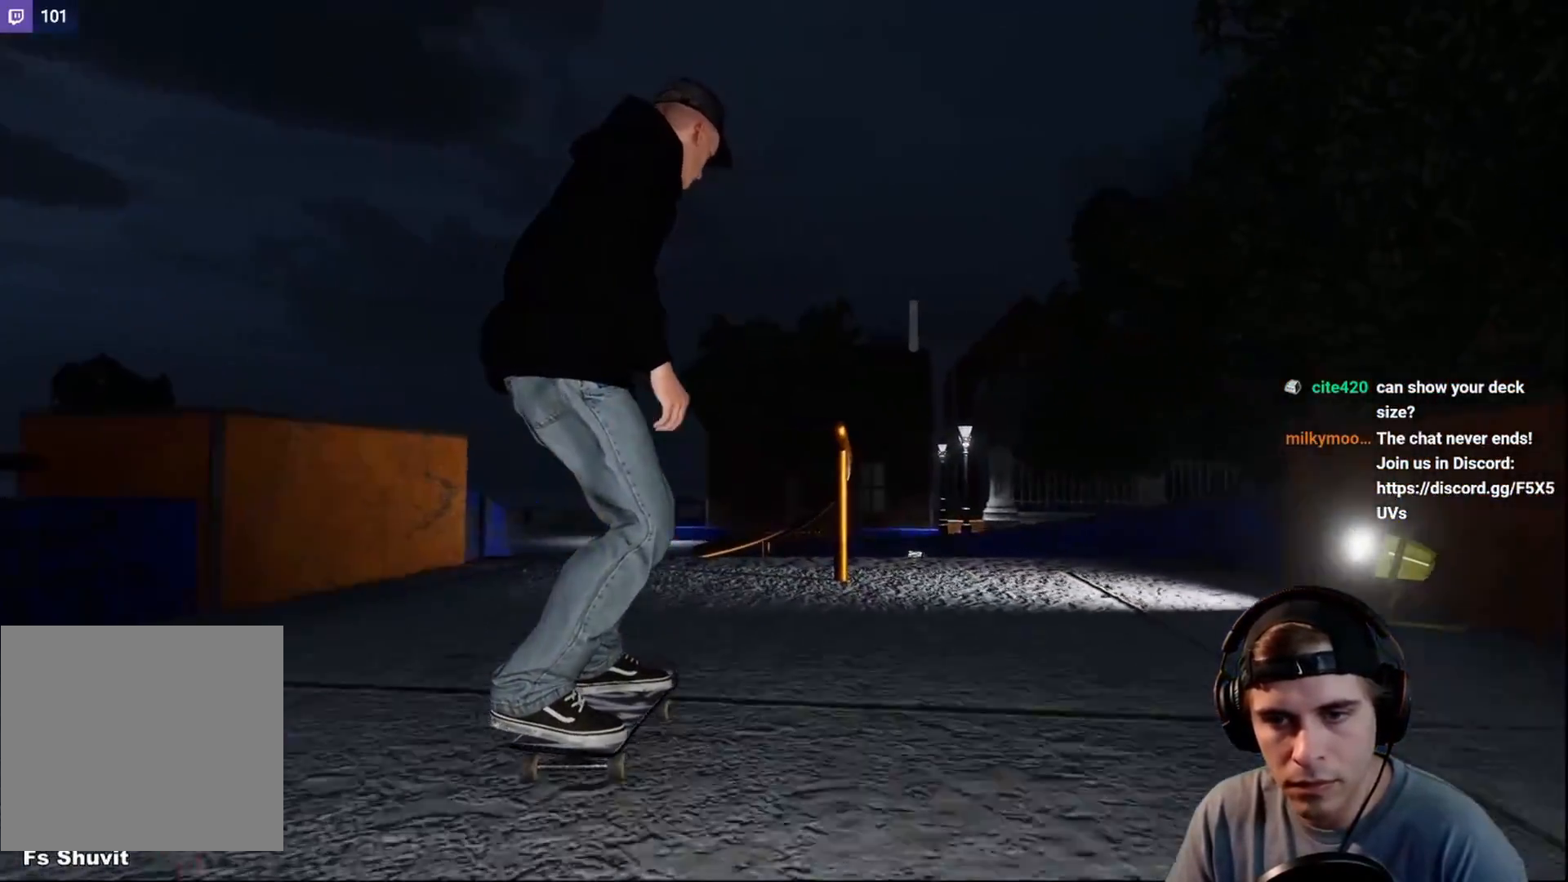
{"buttons": [], "left_stick": "center", "right_stick": "center", "events": []}
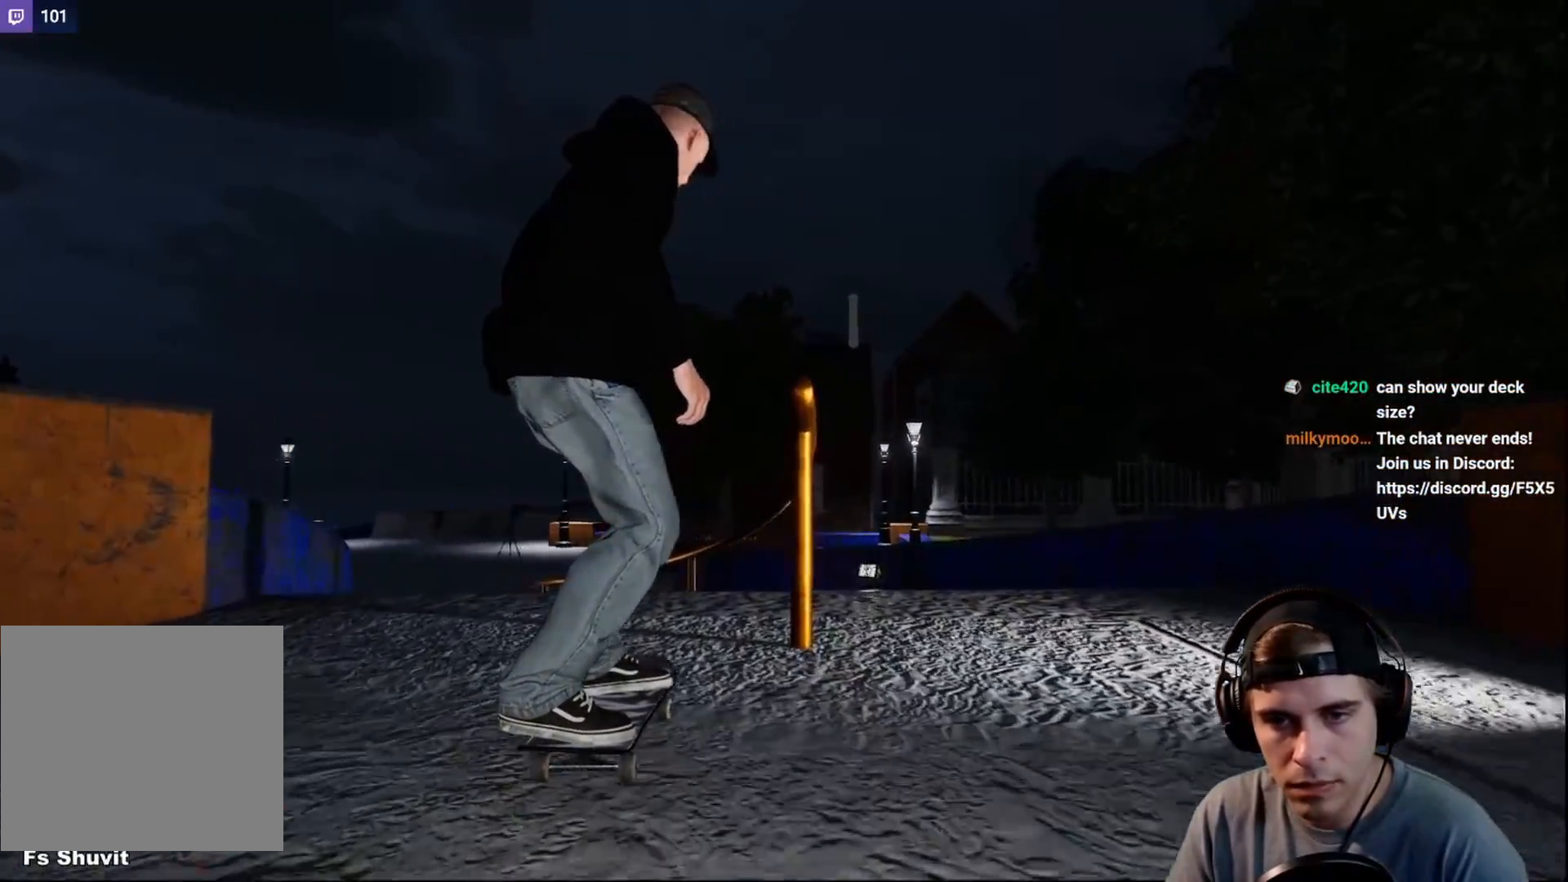
{"buttons": [], "left_stick": "down", "right_stick": "down", "events": [[150, "left_stick", "down"], [183, "right_stick", "down"]]}
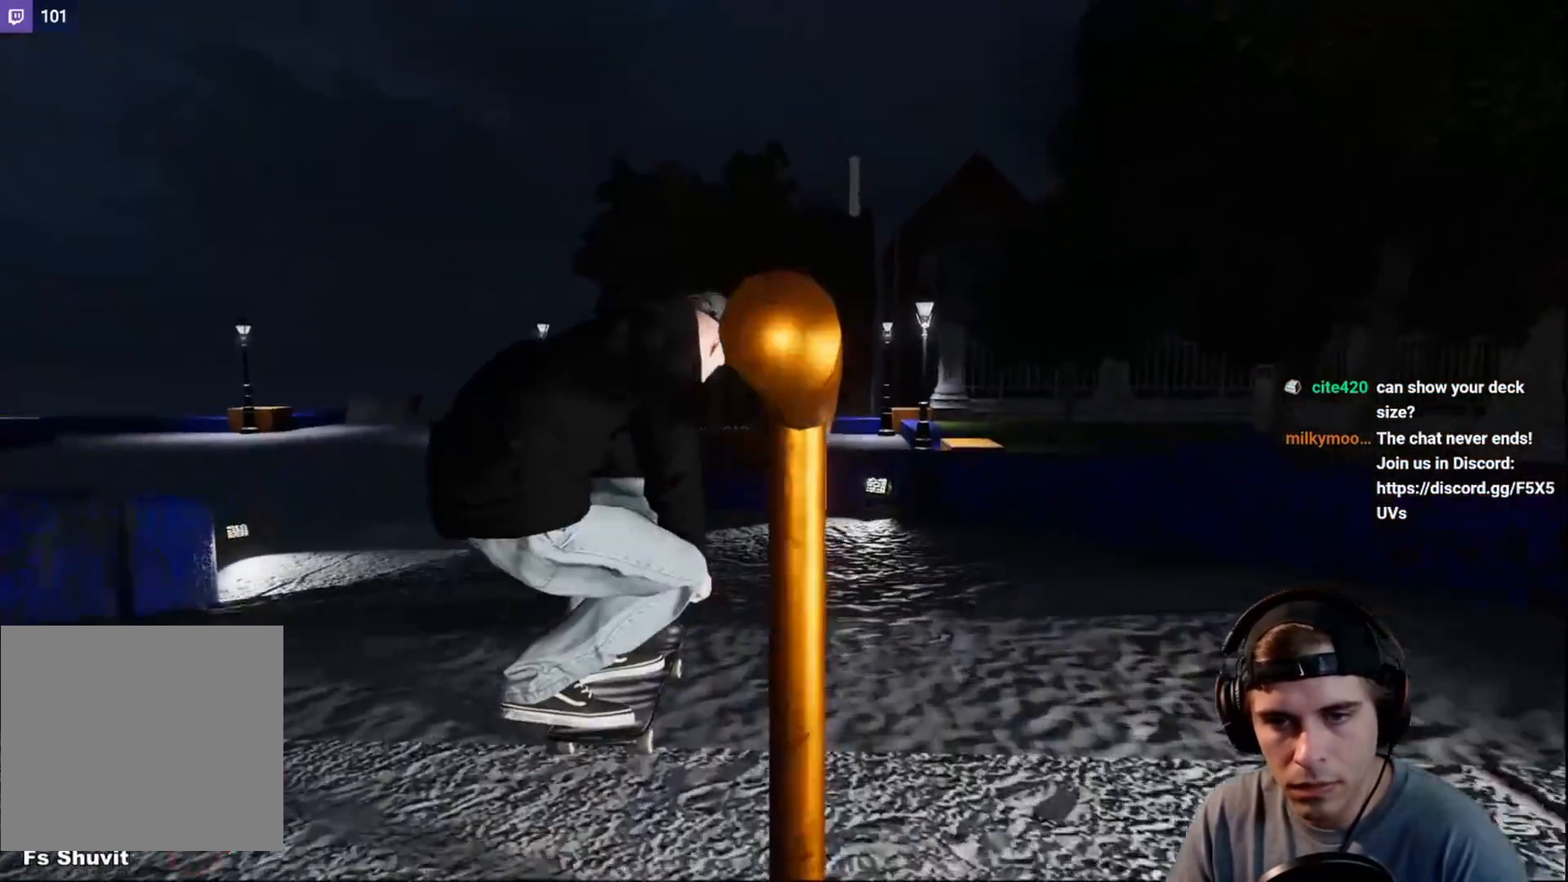
{"buttons": [], "left_stick": "down", "right_stick": "down", "events": [[33, "L2", "down"], [67, "left_stick", "center"], [67, "right_stick", "center"], [250, "L2", "up"], [250, "right_stick", "down"], [283, "left_stick", "down"]]}
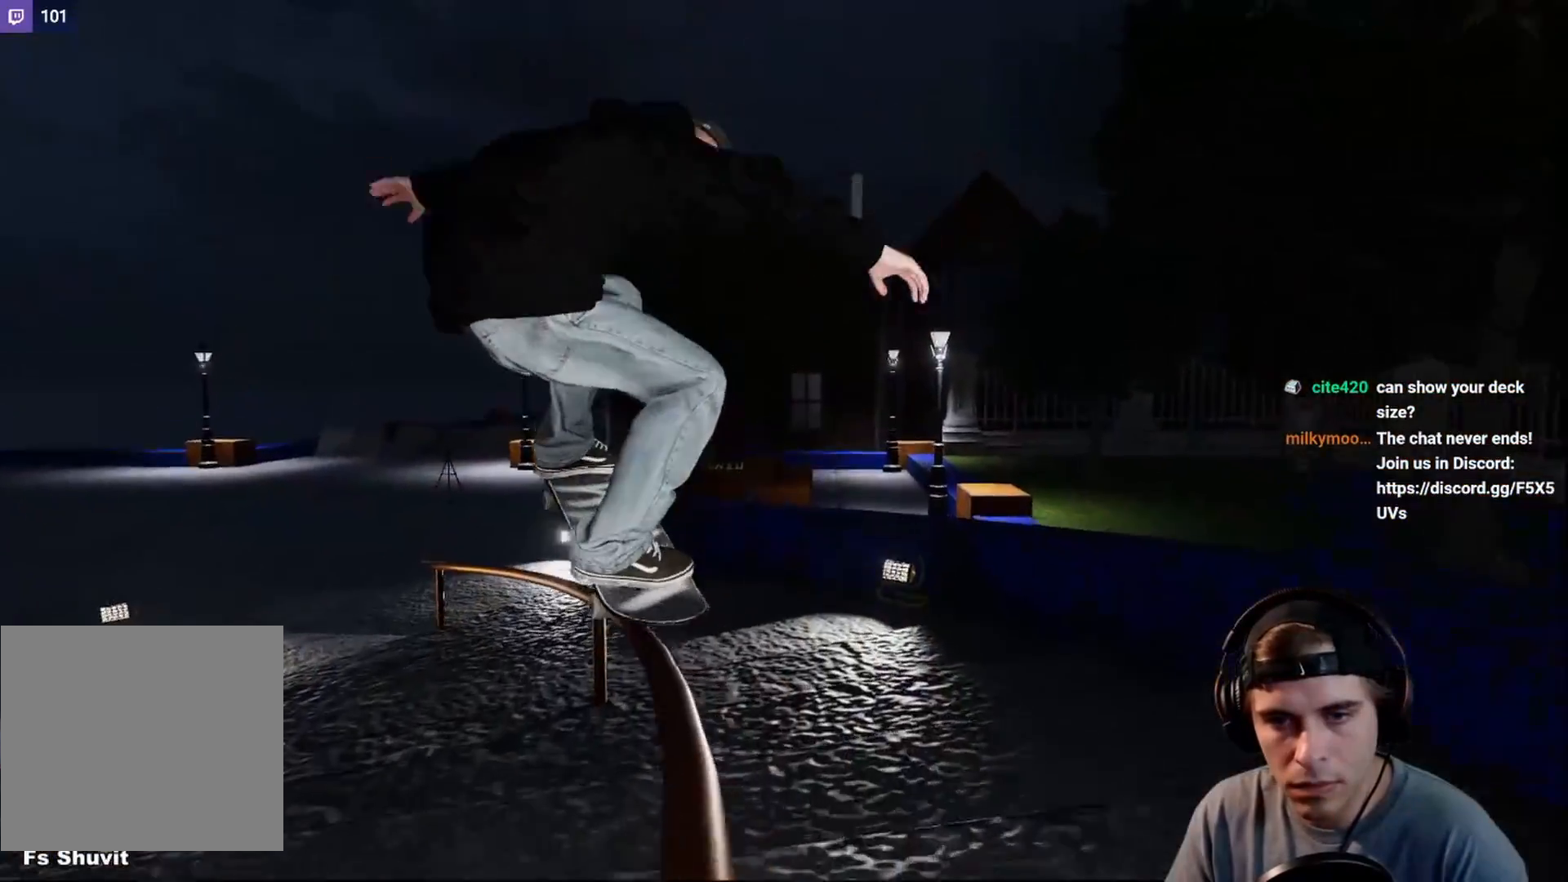
{"buttons": [], "left_stick": "down", "right_stick": "down", "events": []}
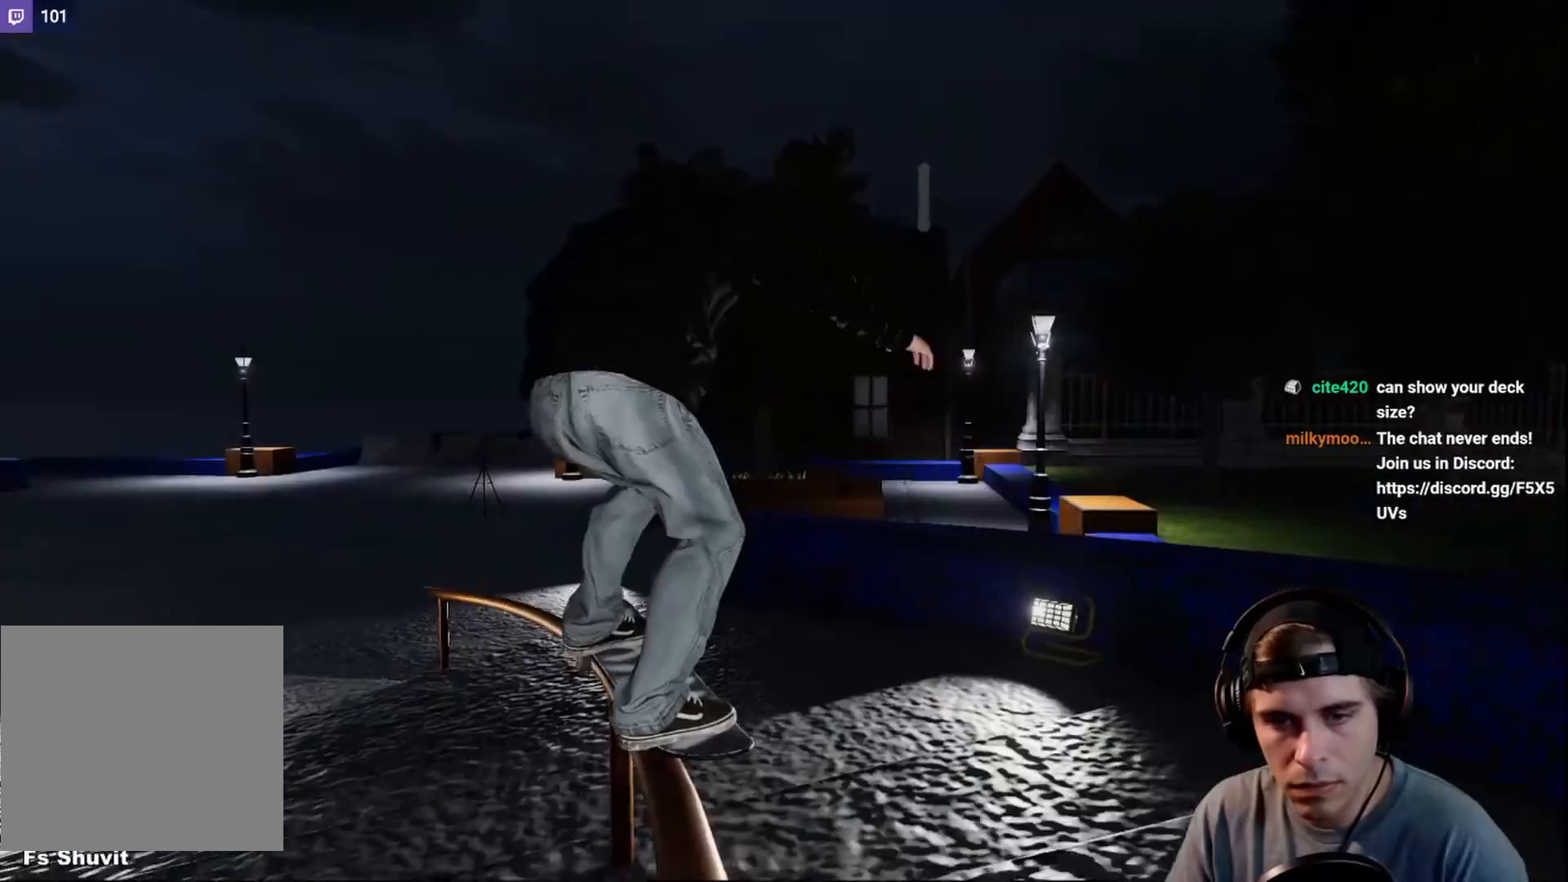
{"buttons": ["L2"], "left_stick": "down", "right_stick": "down", "events": [[133, "L2", "down"], [217, "L2", "up"], [267, "L2", "down"], [367, "L2", "up"], [450, "L2", "down"]]}
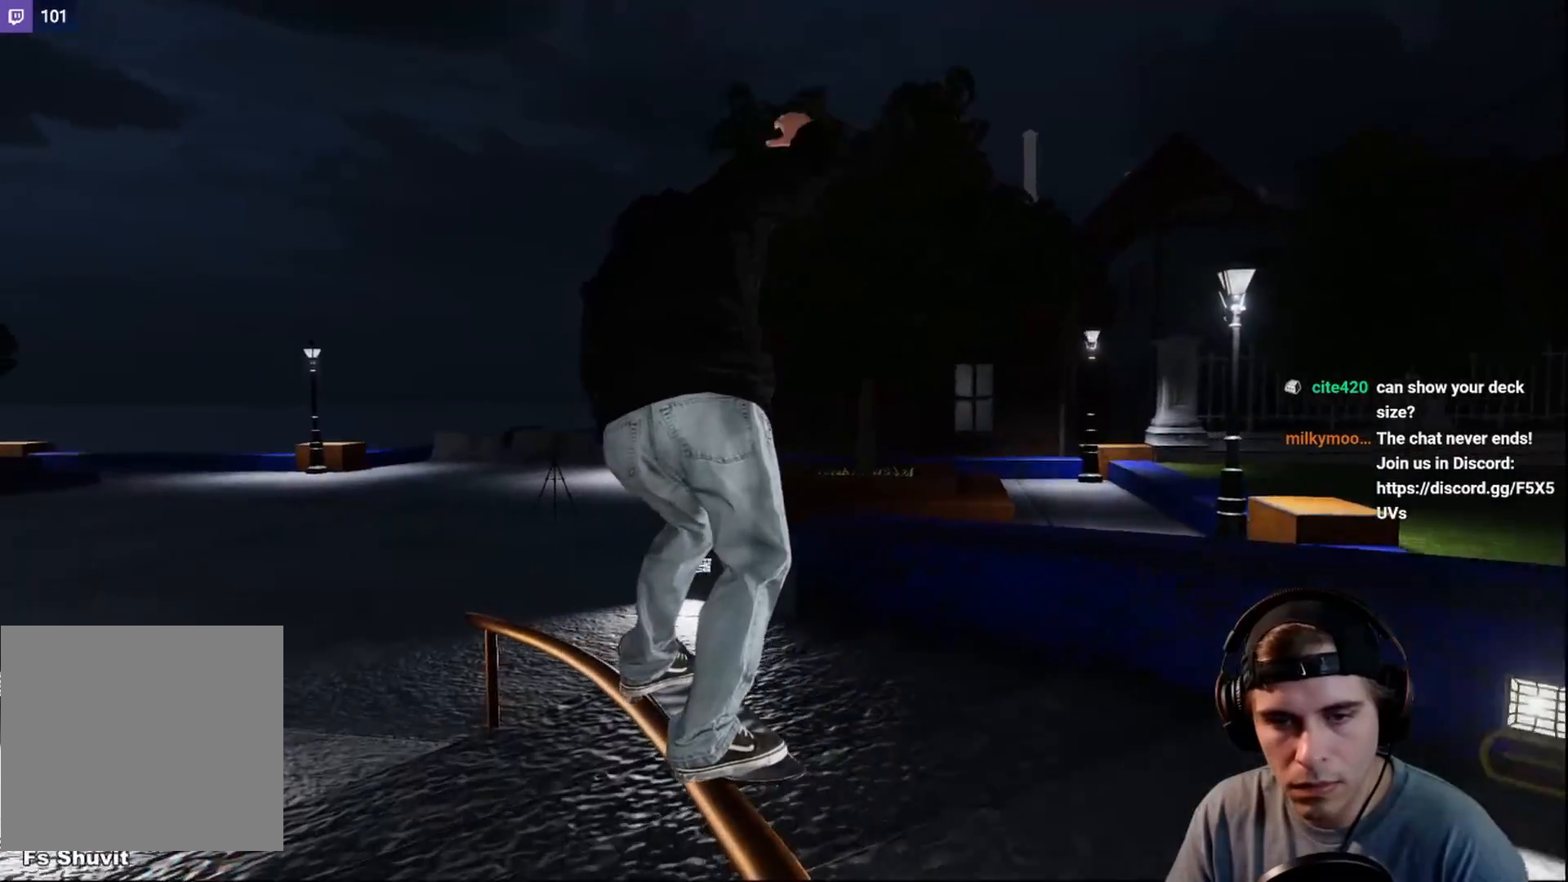
{"buttons": ["L2"], "left_stick": "down", "right_stick": "down", "events": [[83, "L2", "up"], [250, "L2", "down"]]}
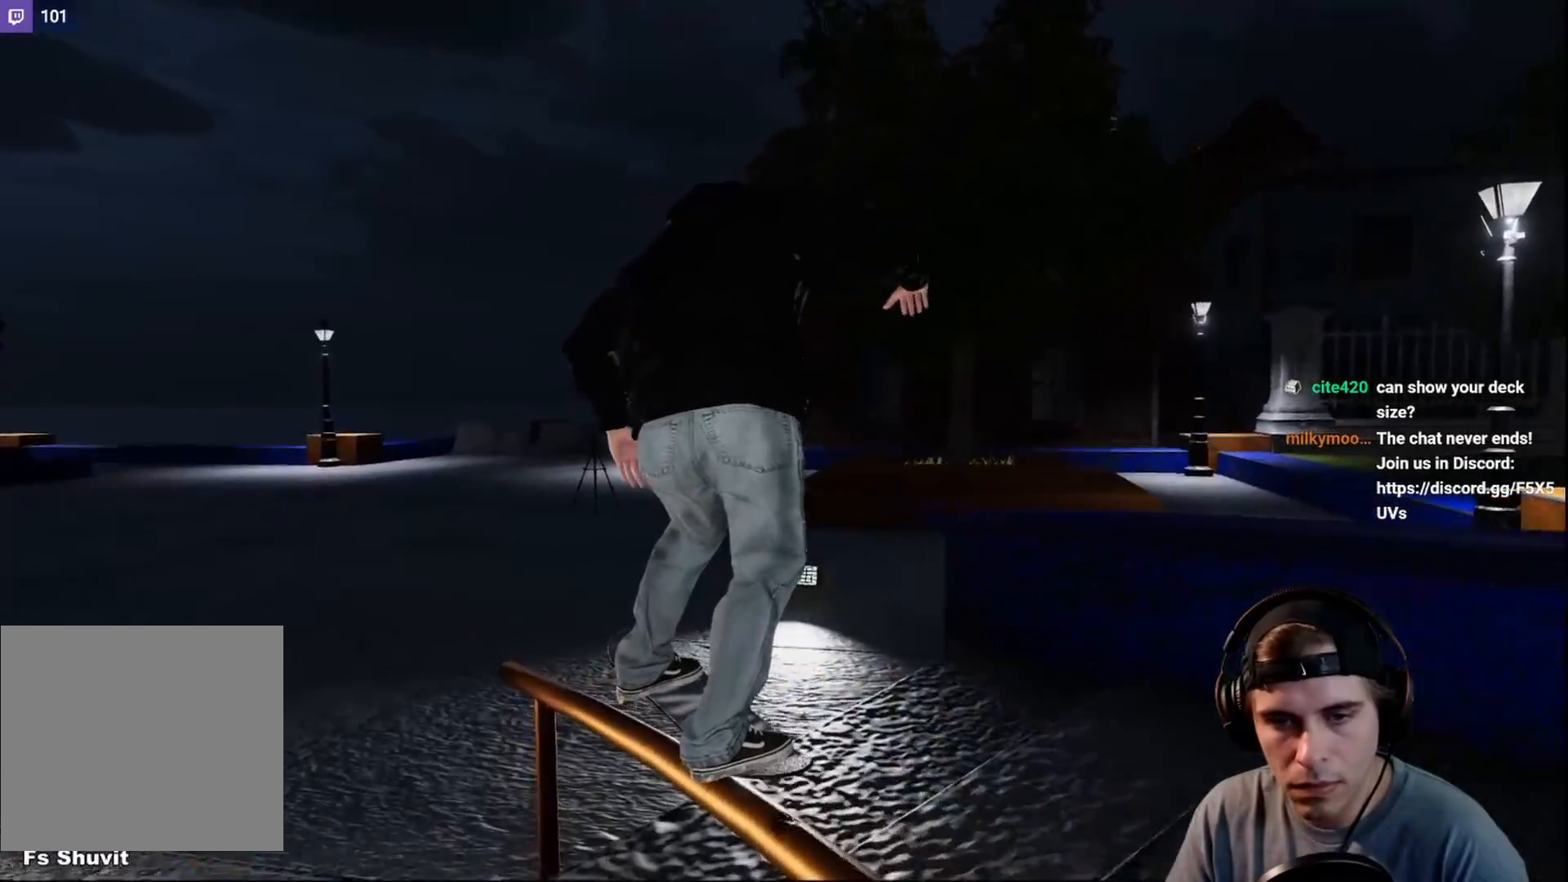
{"buttons": [], "left_stick": "down", "right_stick": "center", "events": [[417, "L2", "up"], [483, "right_stick", "center"]]}
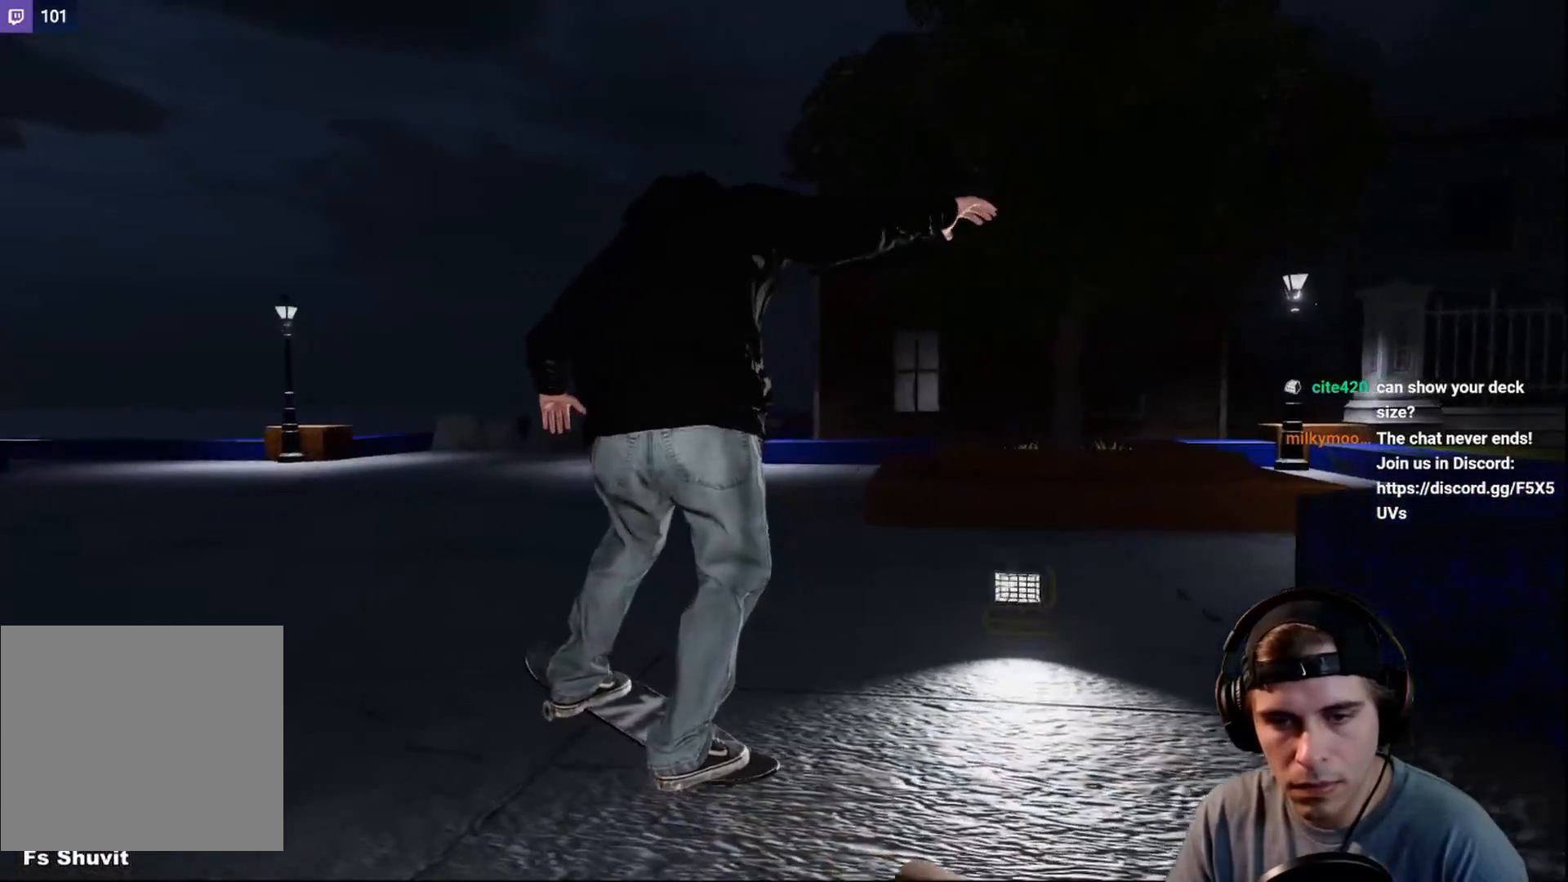
{"buttons": [], "left_stick": "center", "right_stick": "center", "events": [[17, "left_stick", "center"]]}
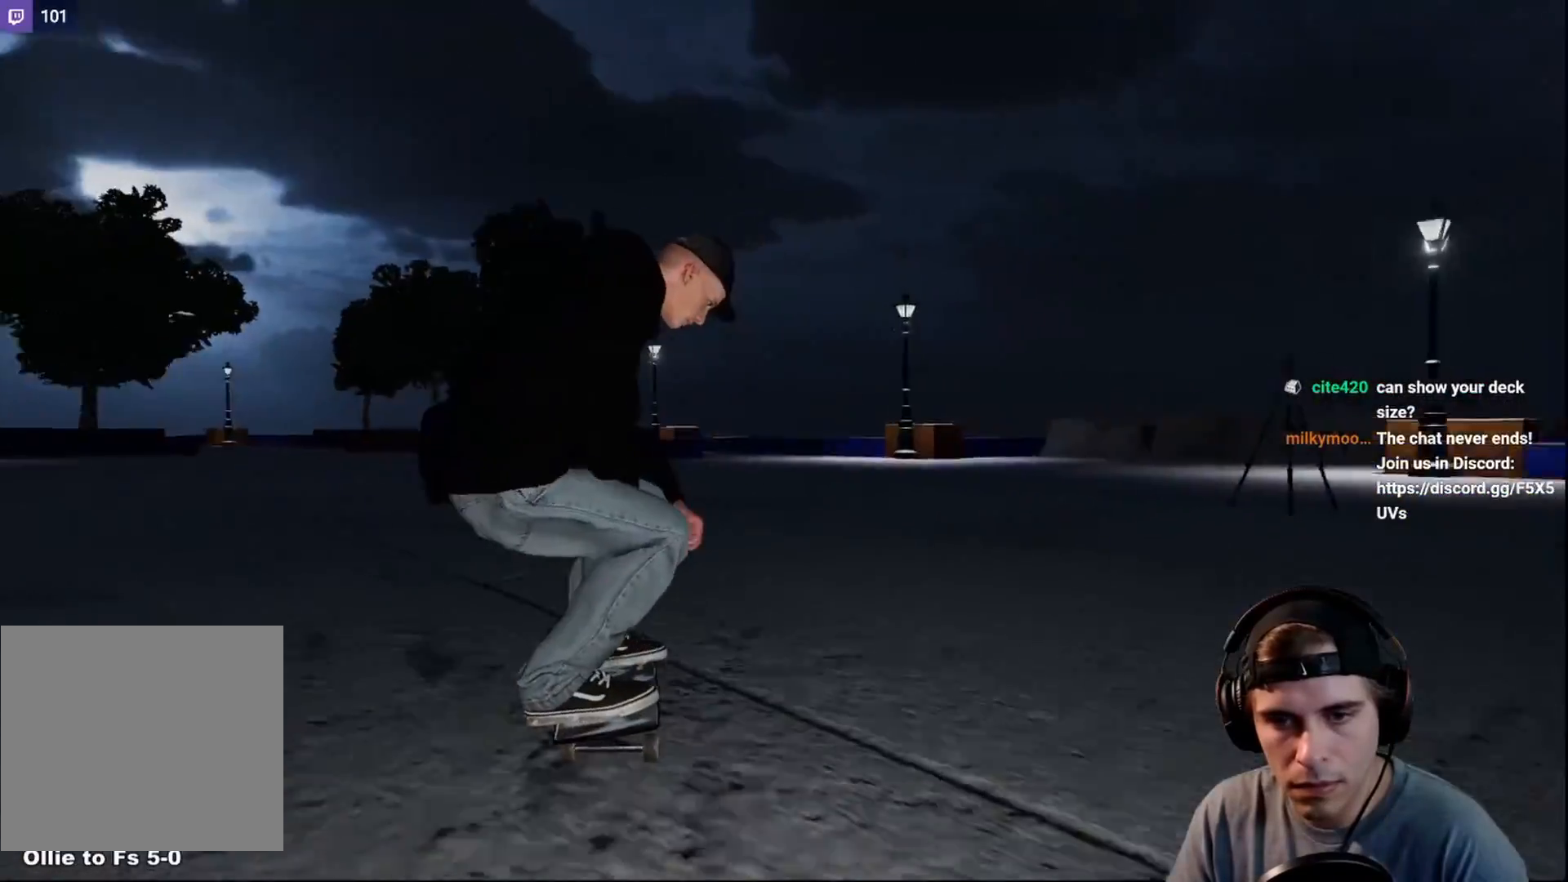
{"buttons": [], "left_stick": "center", "right_stick": "center", "events": []}
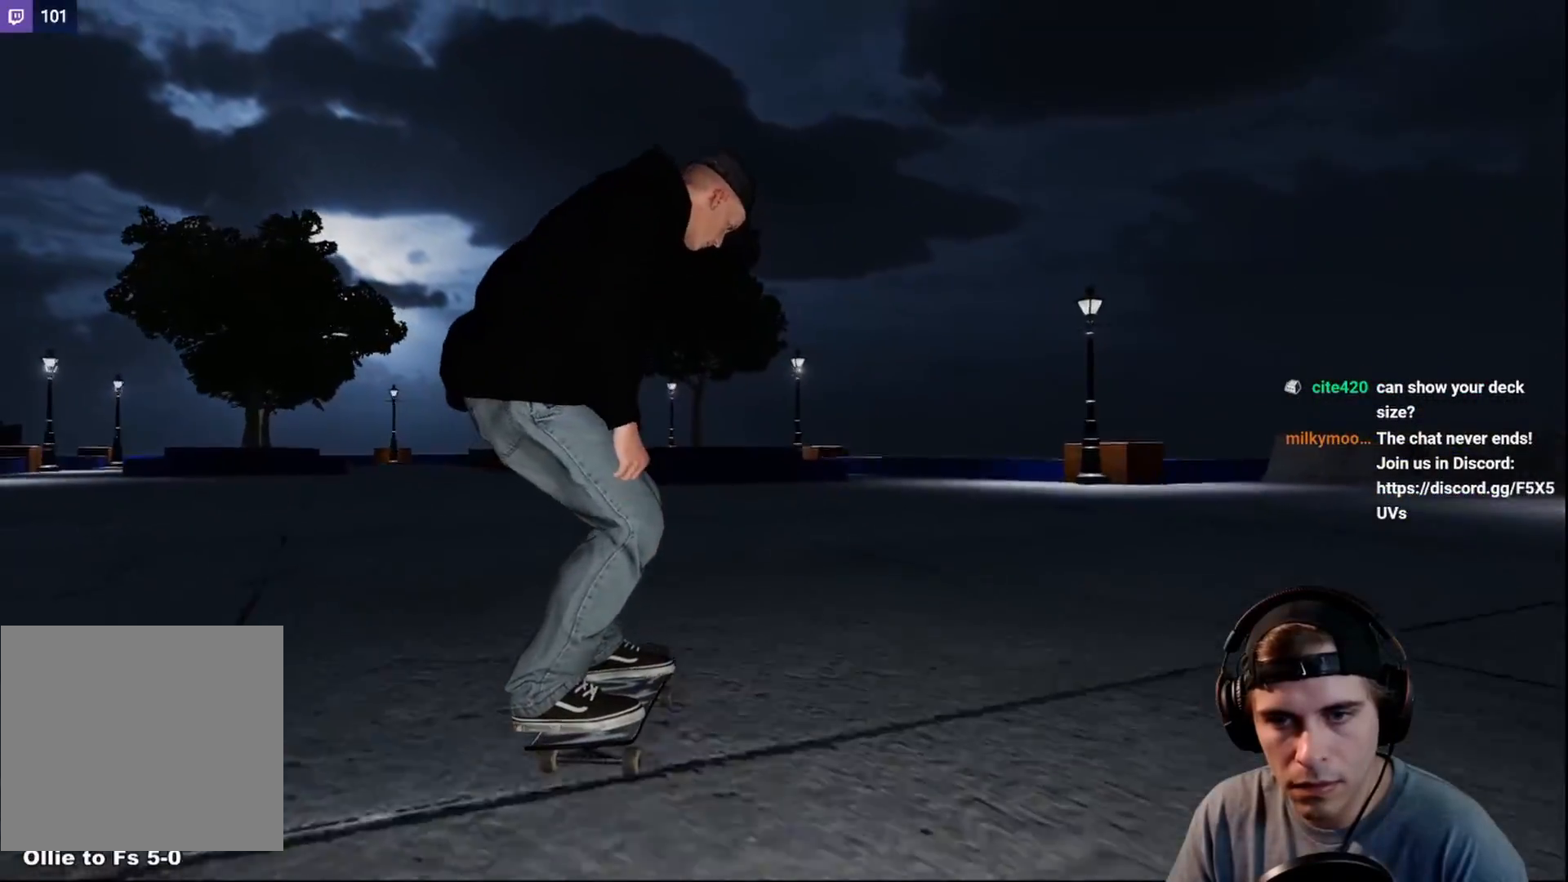
{"buttons": [], "left_stick": "center", "right_stick": "center", "events": []}
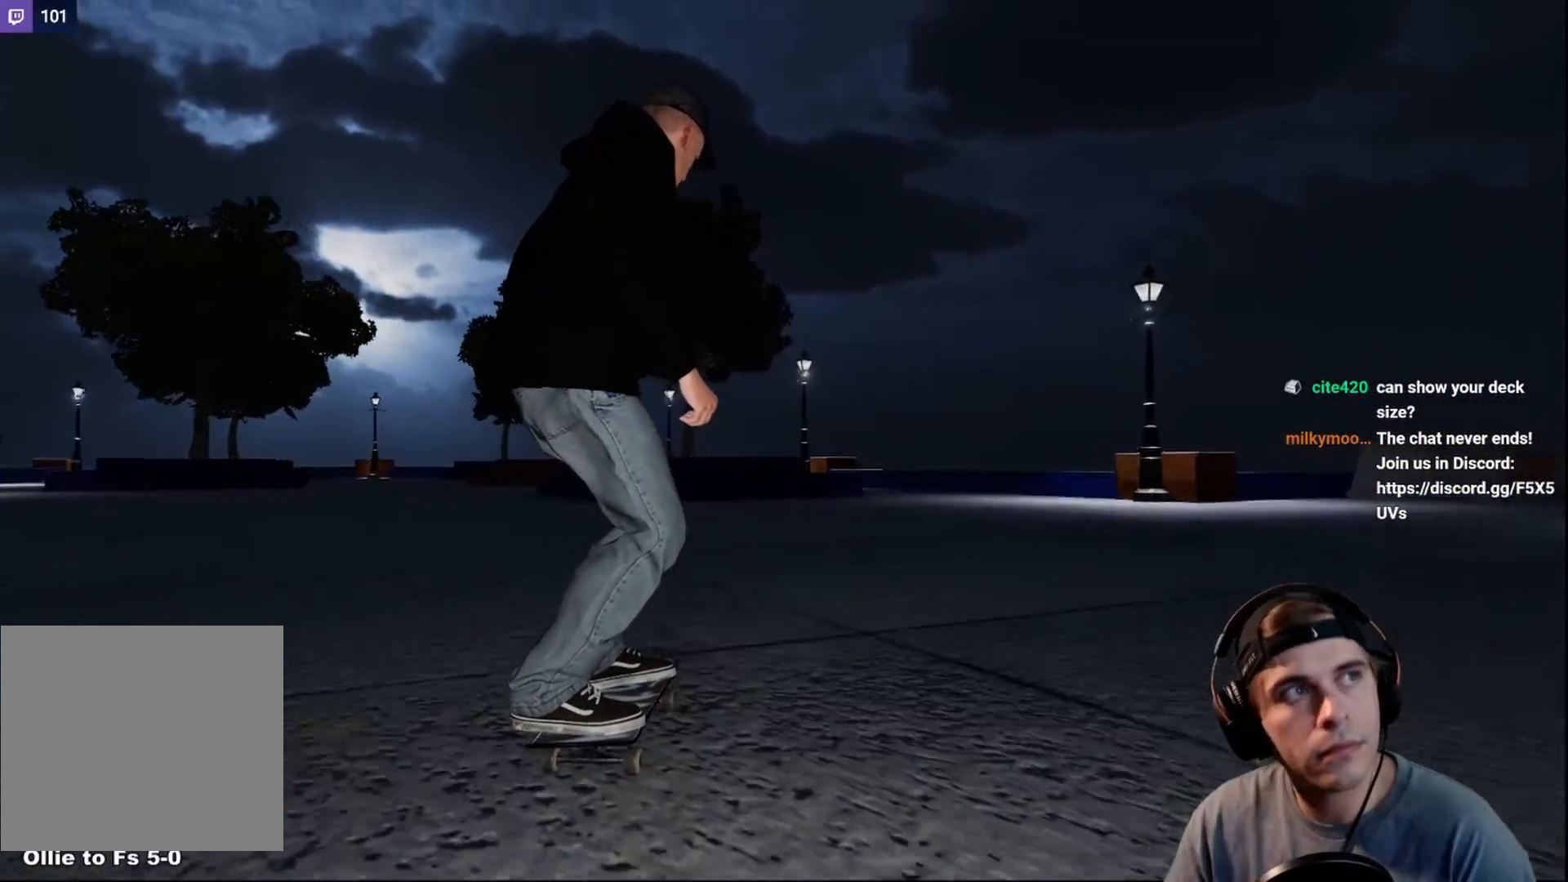
{"buttons": [], "left_stick": "center", "right_stick": "center", "events": []}